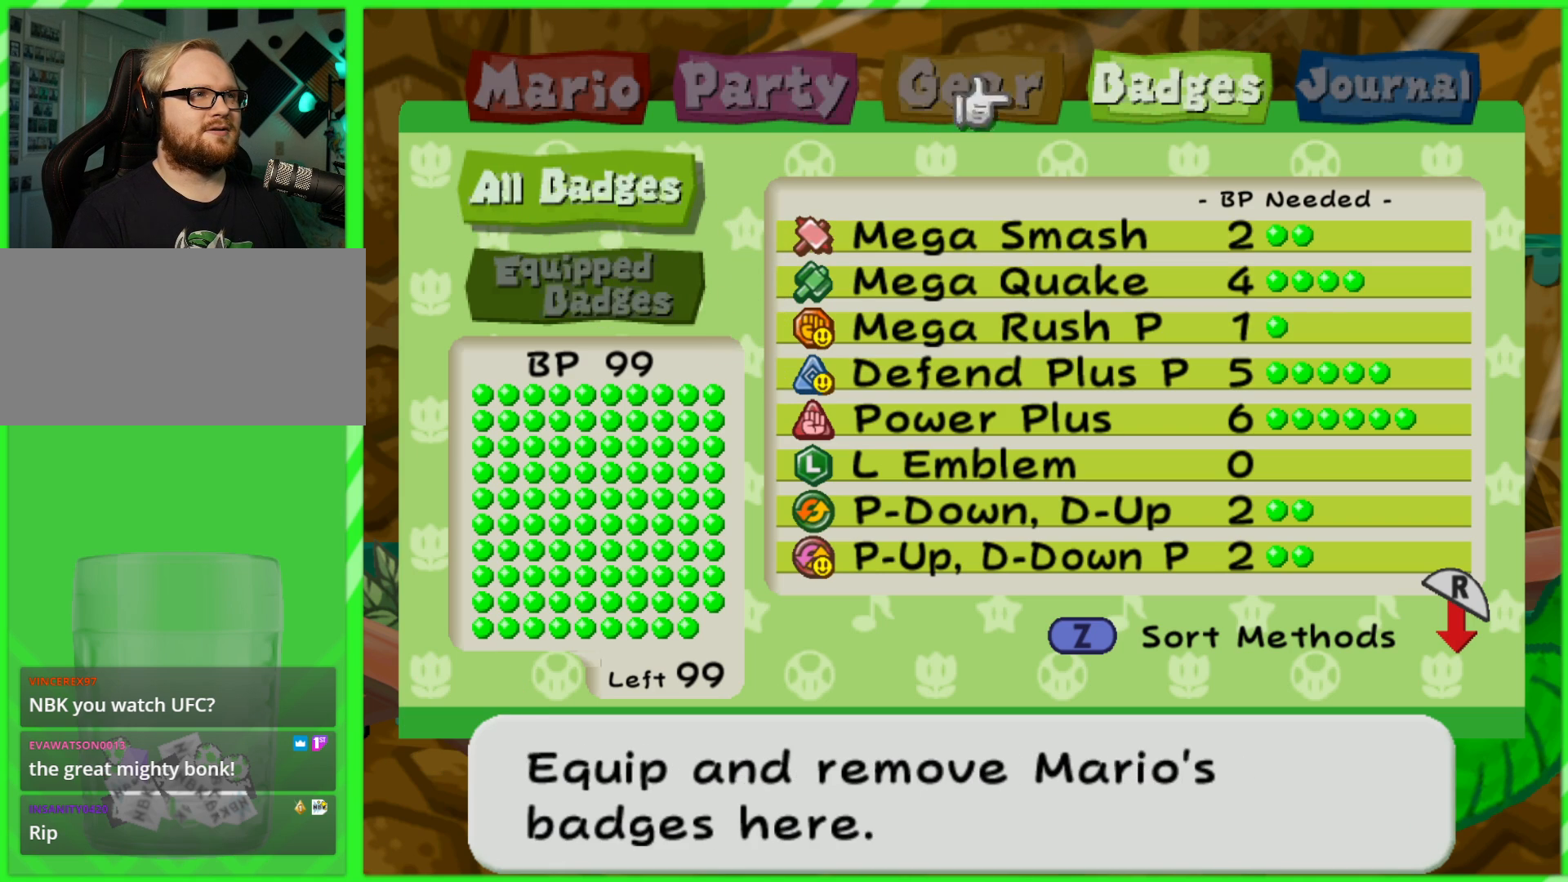
Gameplay with a controller (Nintendo layout); each line is a JSON object with the inputs held at the frame after it. "events" lists button and stick changes between this image and that frame as [ms after this image, input, new state], when the widget could be followed in between. Not read: L3 R3.
{"buttons": [], "left_stick": "center", "right_stick": "center", "events": [[250, "B", "down"], [333, "B", "up"]]}
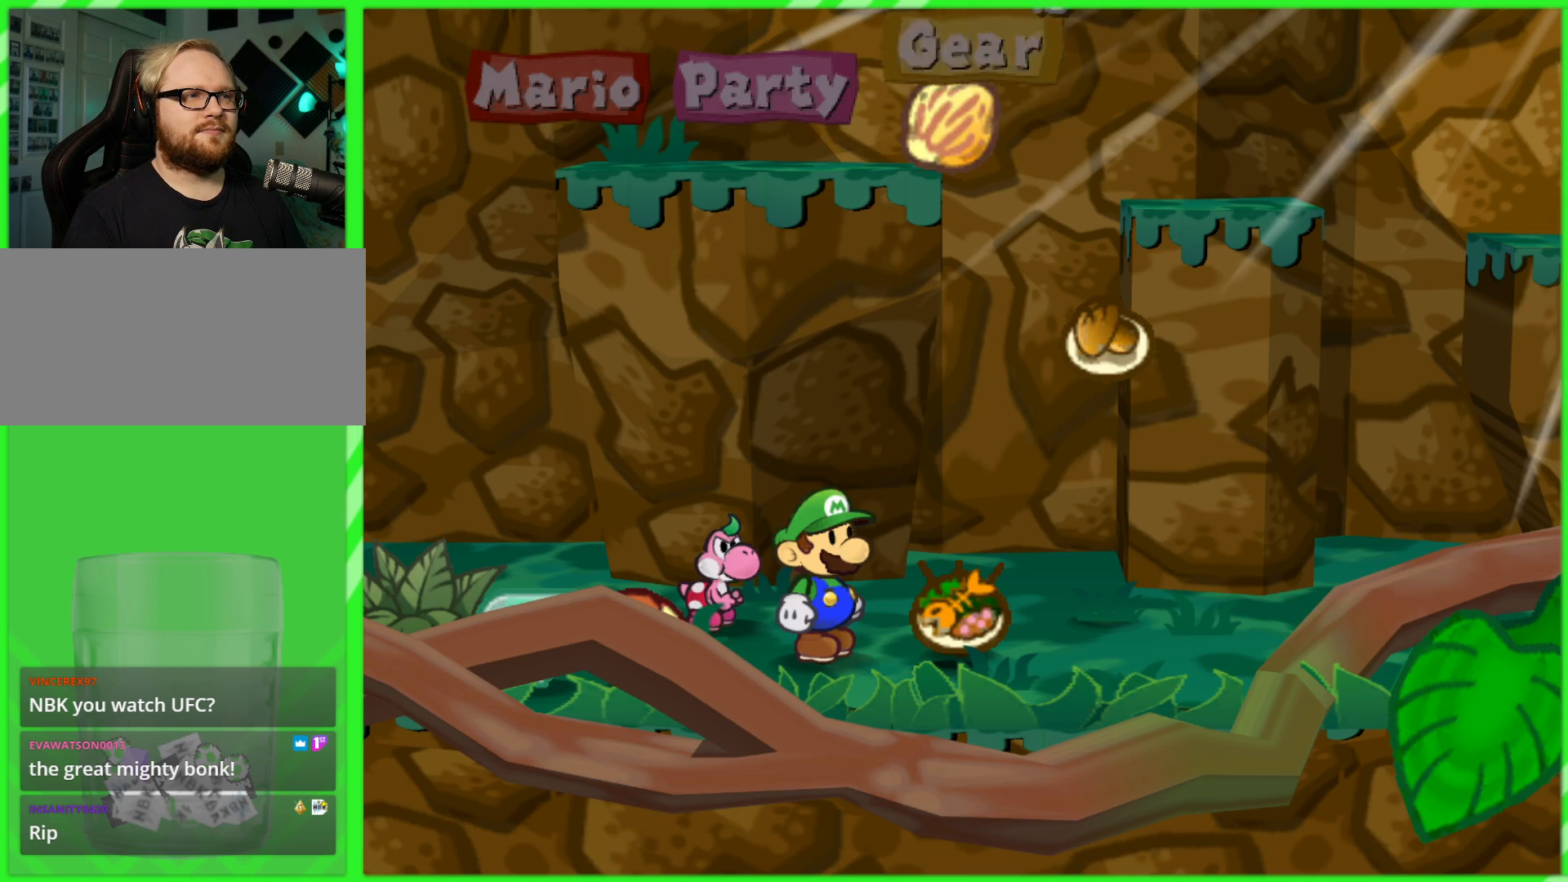
{"buttons": [], "left_stick": "up", "right_stick": "center", "events": [[100, "left_stick", "up"]]}
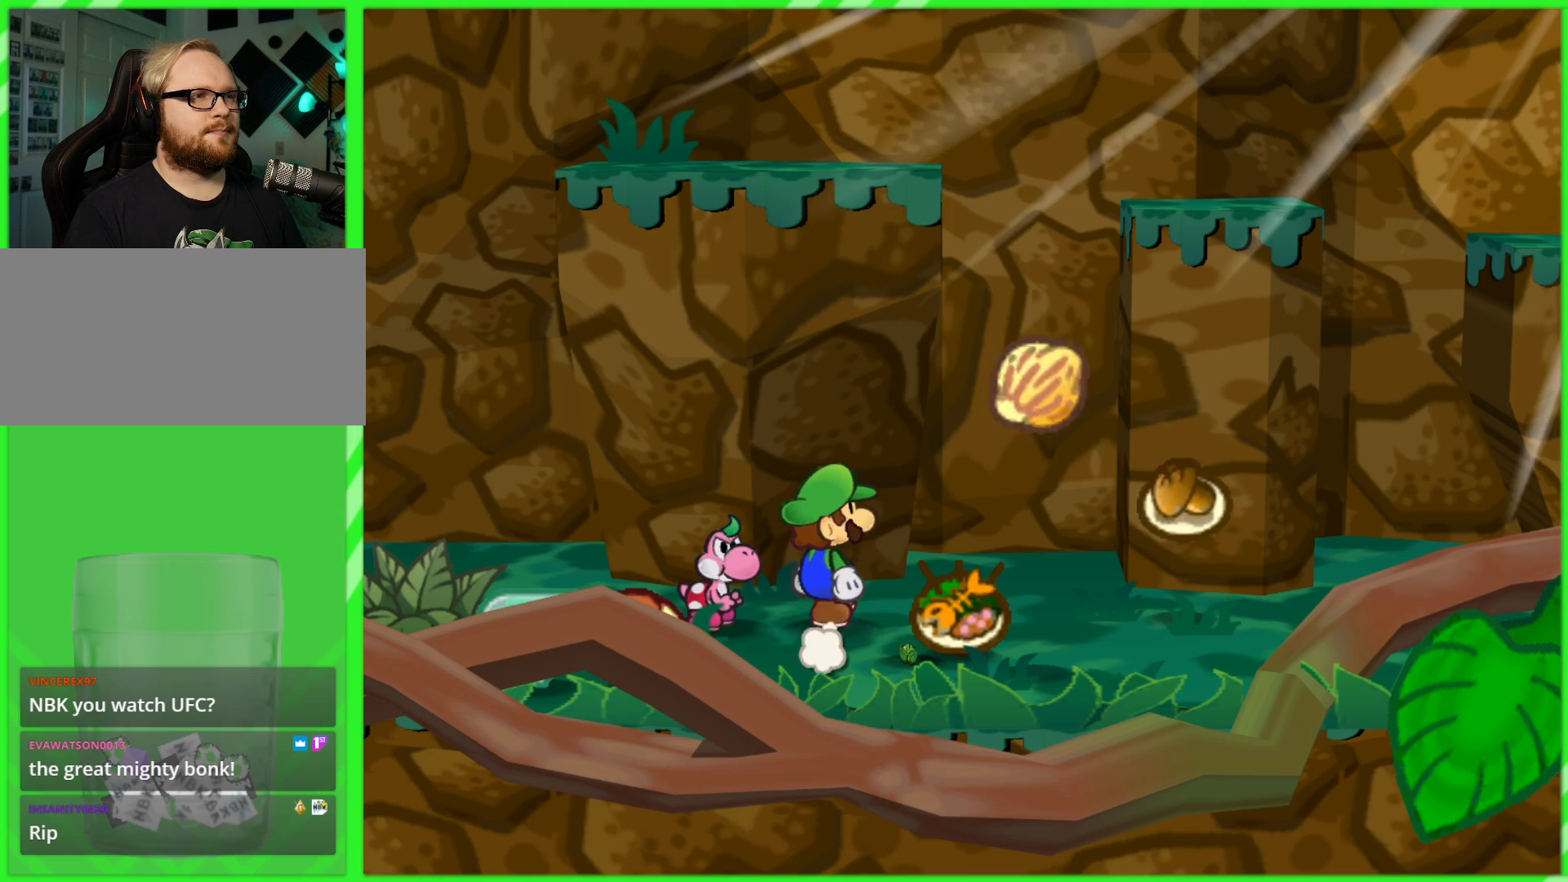
{"buttons": [], "left_stick": "up-right", "right_stick": "center", "events": [[167, "left_stick", "up-right"]]}
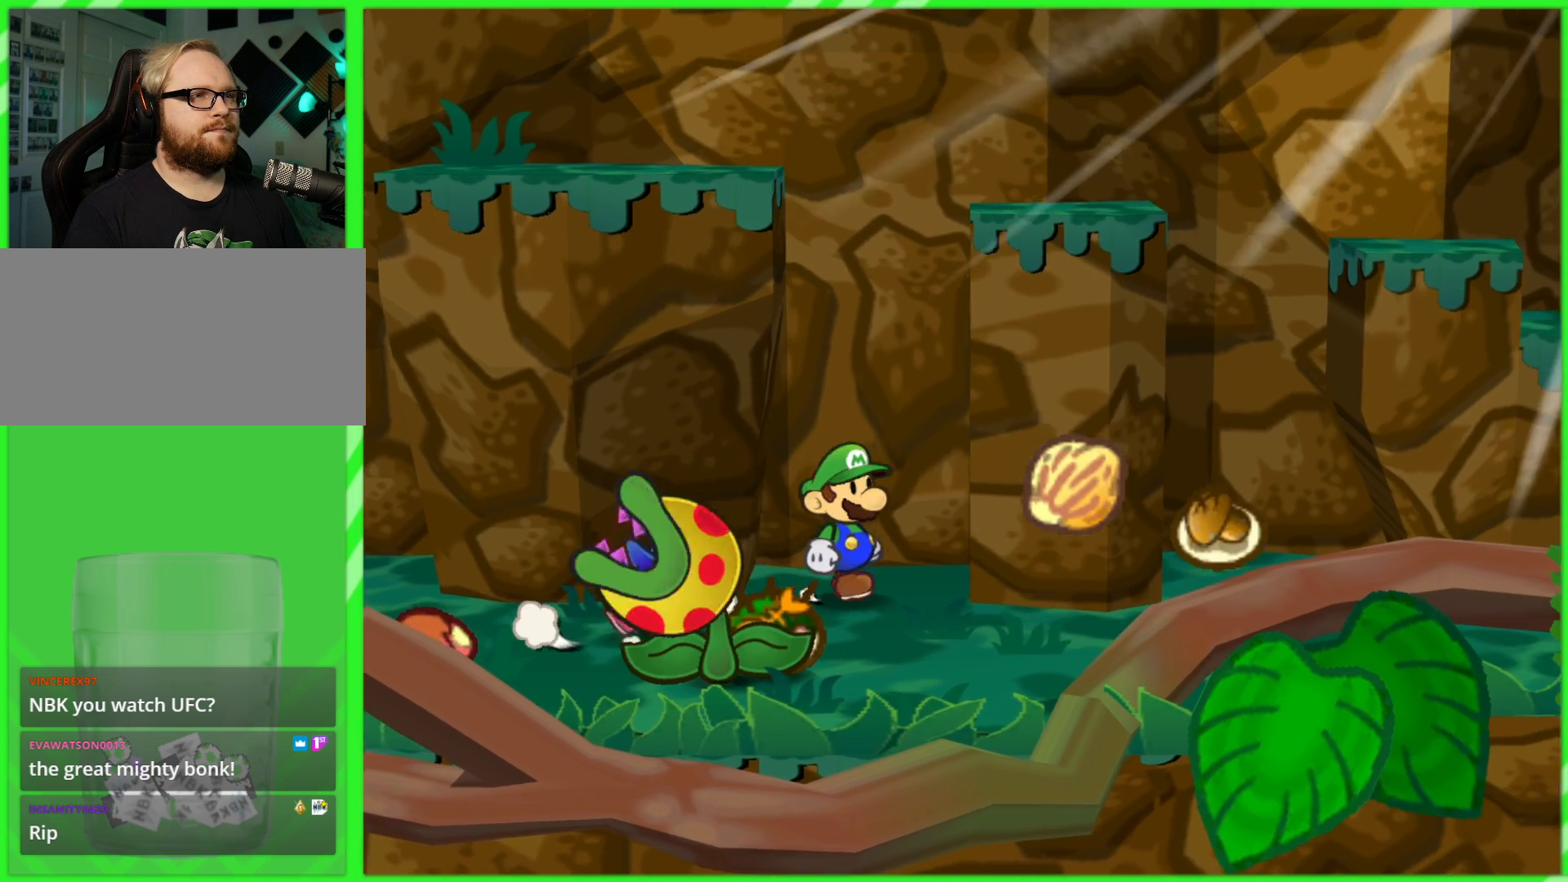
{"buttons": [], "left_stick": "up-right", "right_stick": "center", "events": [[100, "left_stick", "down-right"], [483, "left_stick", "up-right"]]}
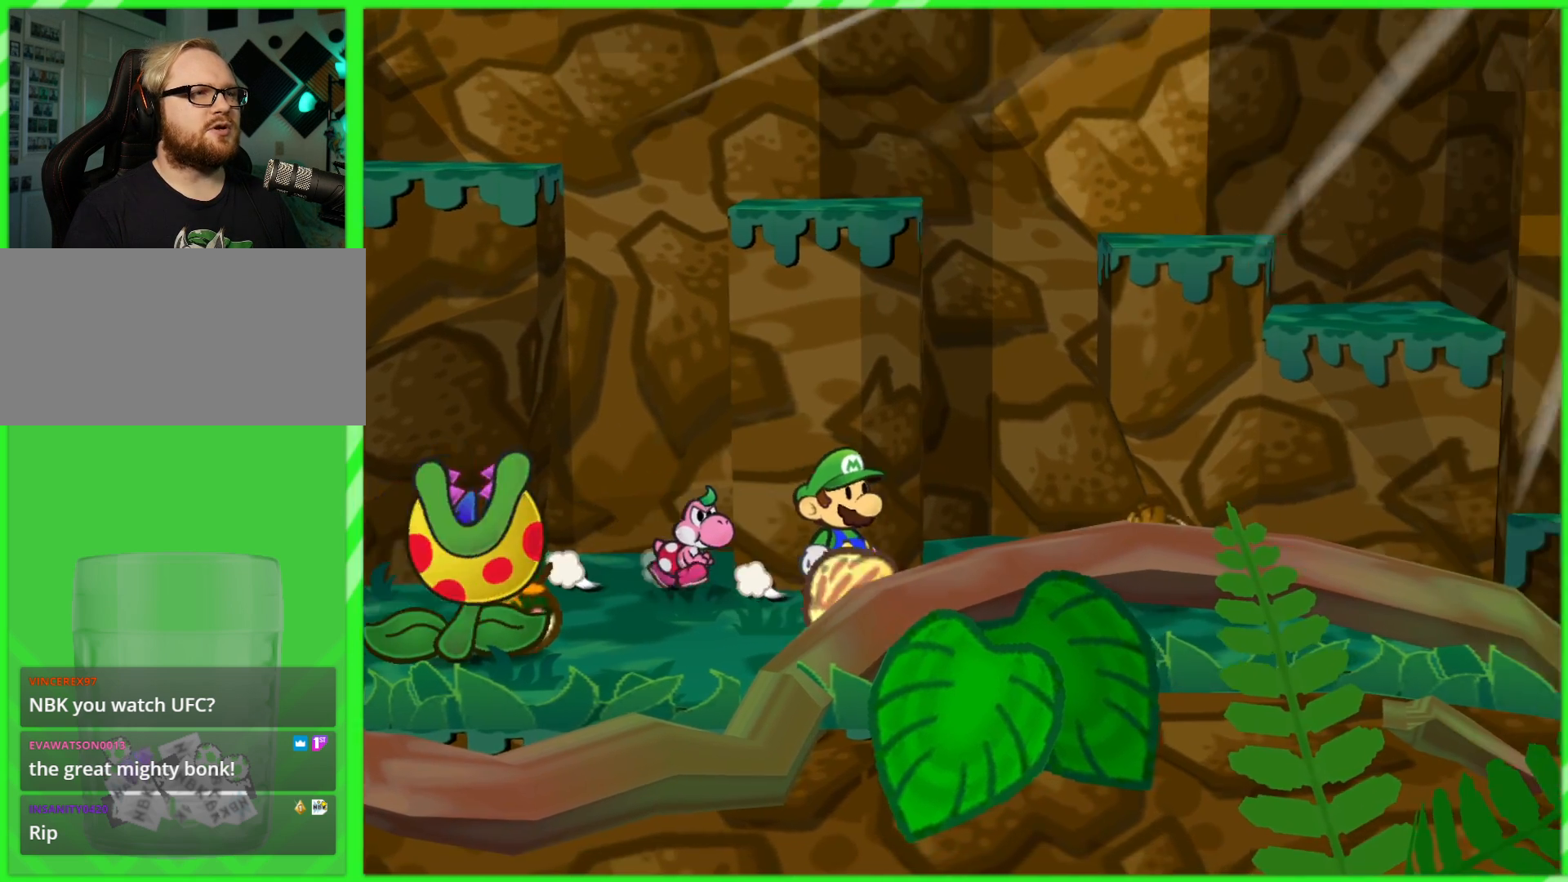
{"buttons": [], "left_stick": "down", "right_stick": "center", "events": [[400, "left_stick", "down-right"], [467, "left_stick", "down"]]}
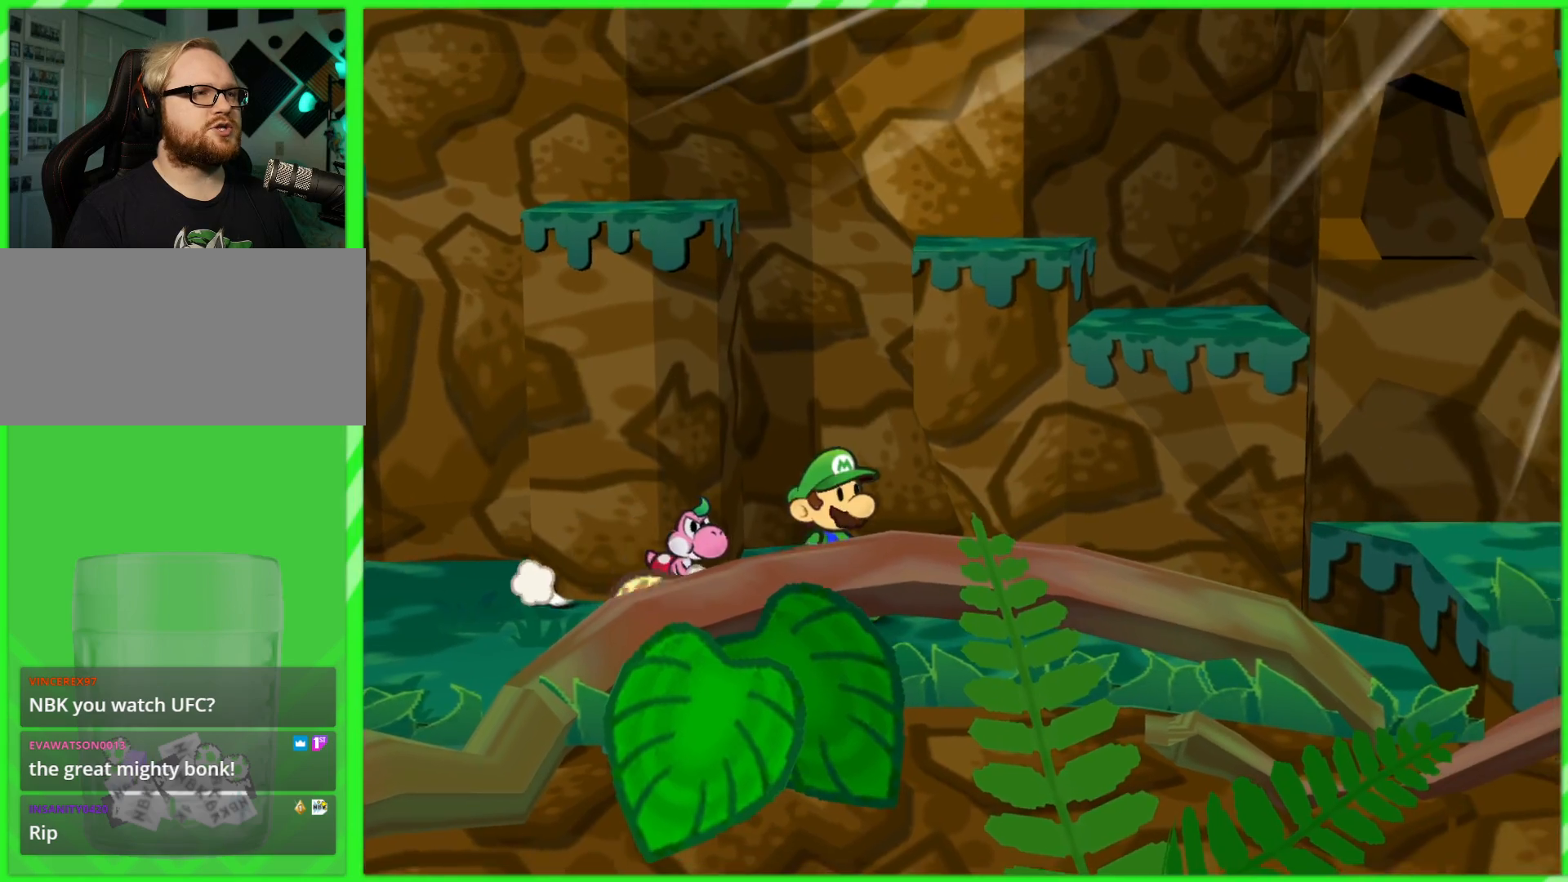
{"buttons": [], "left_stick": "down-right", "right_stick": "center", "events": [[117, "left_stick", "down-right"]]}
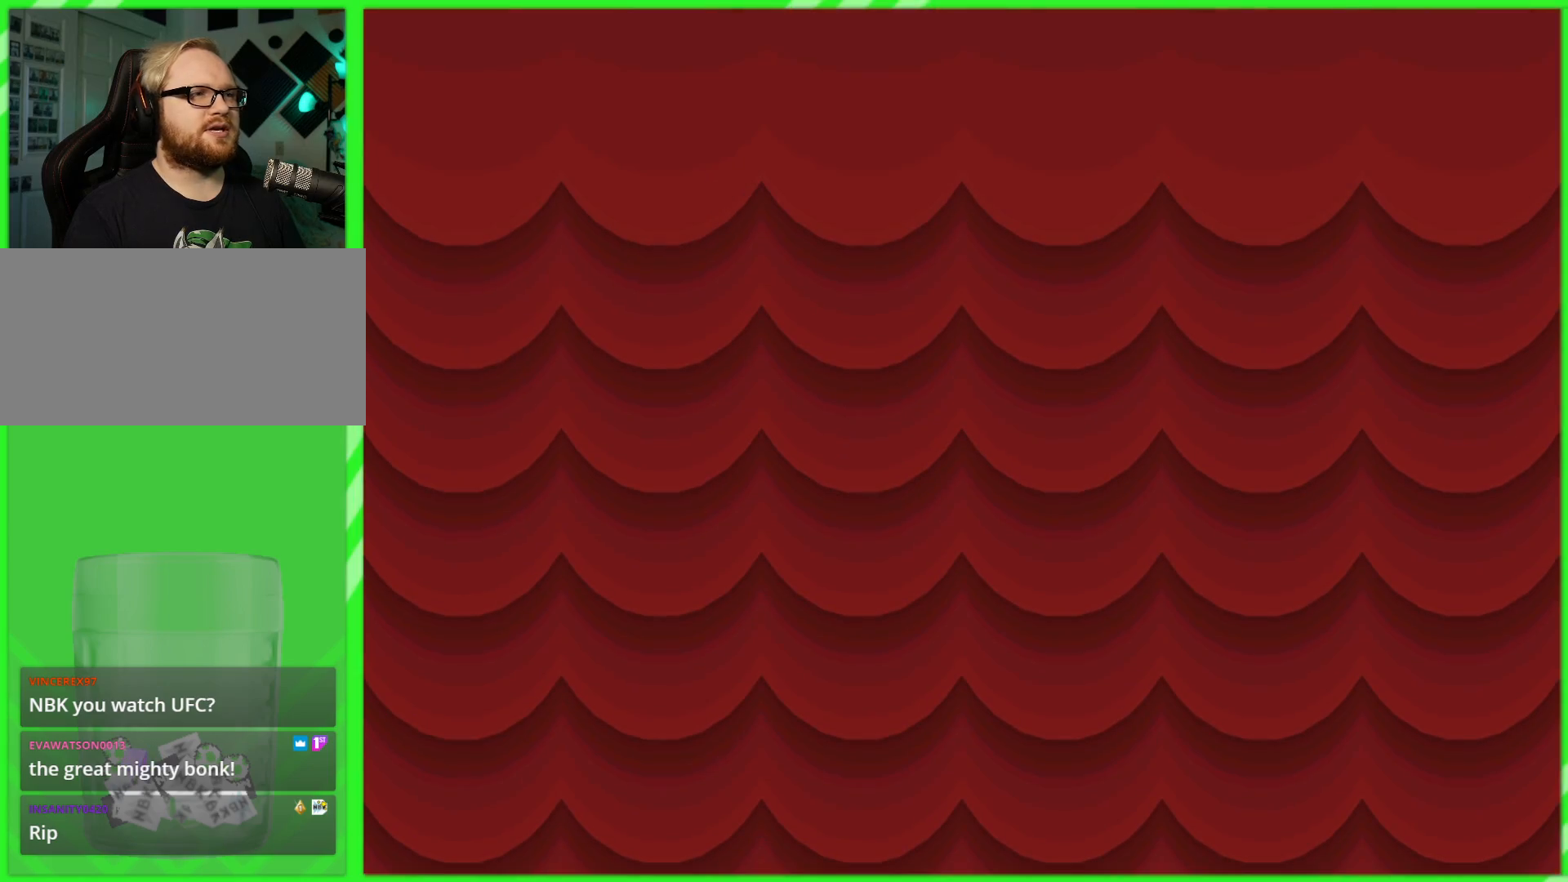
{"buttons": [], "left_stick": "center", "right_stick": "center", "events": [[217, "left_stick", "center"]]}
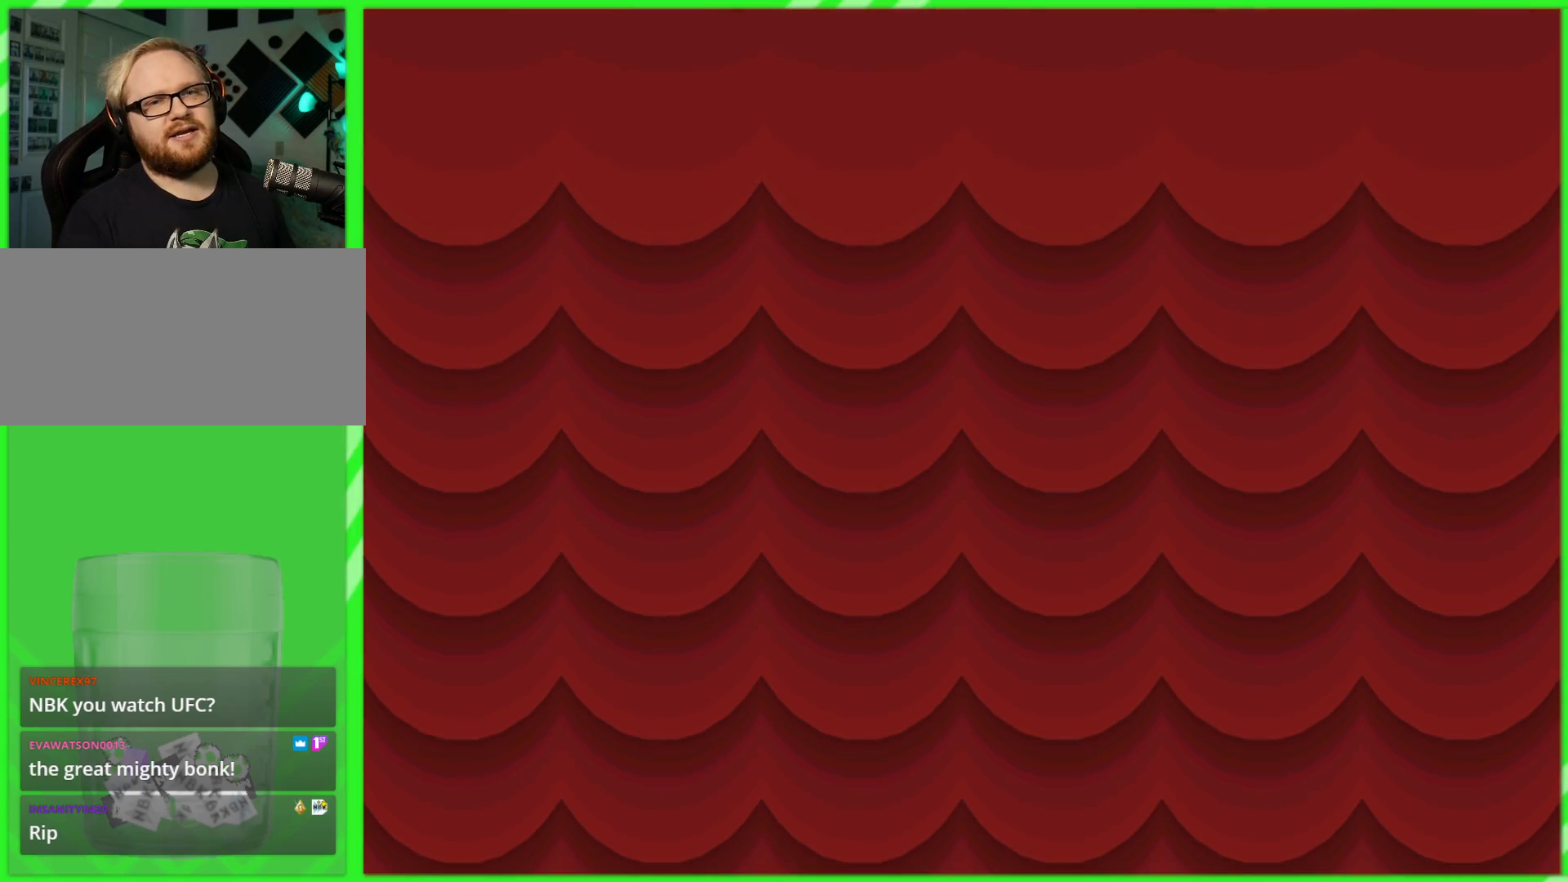
{"buttons": [], "left_stick": "center", "right_stick": "center", "events": []}
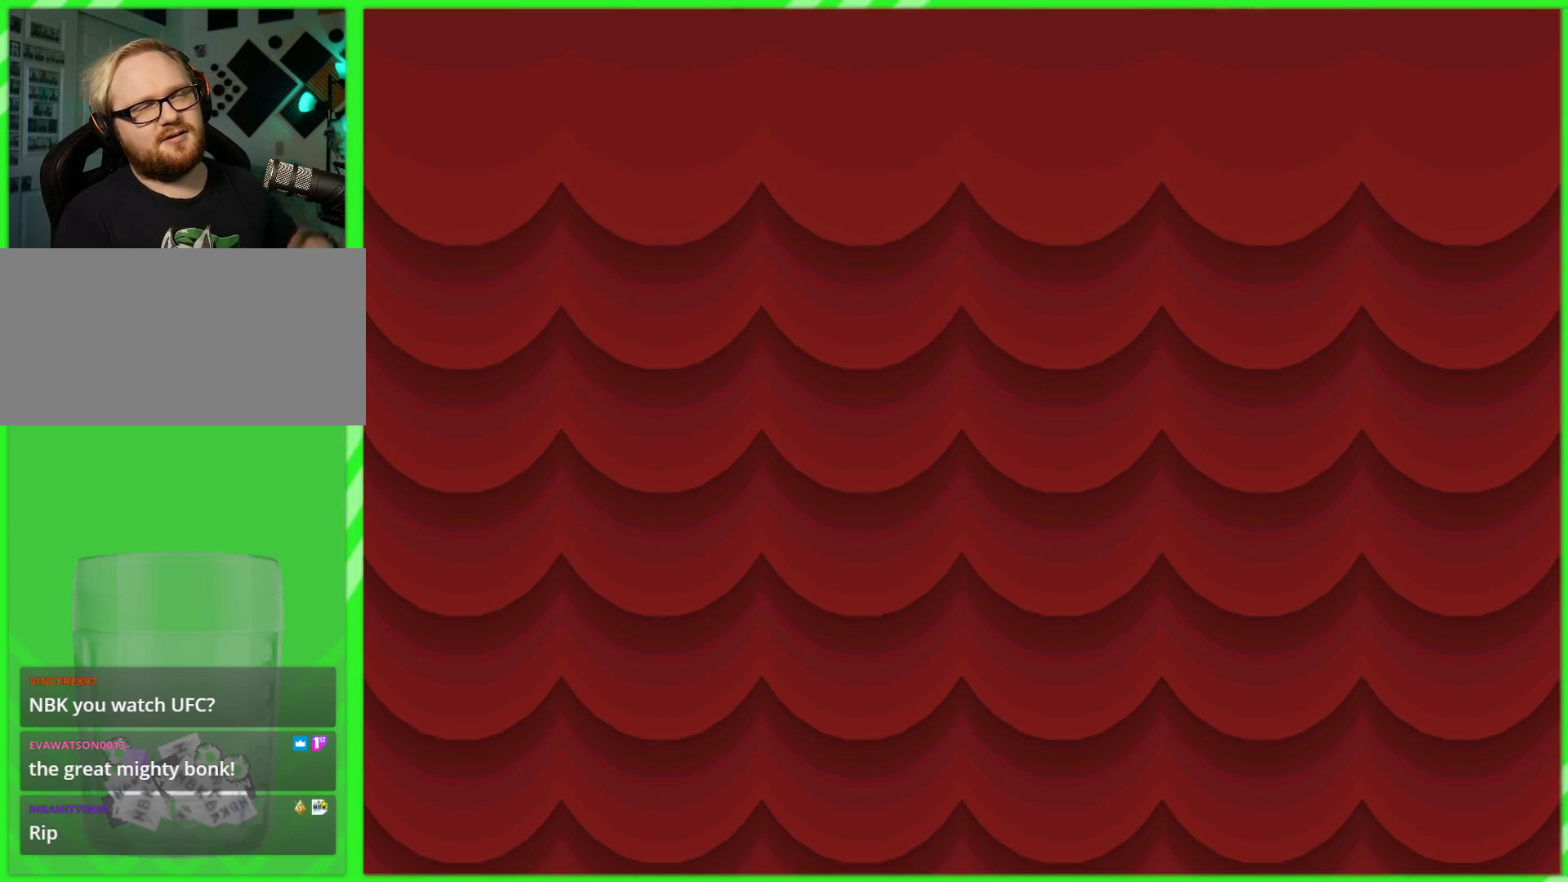
{"buttons": [], "left_stick": "center", "right_stick": "center", "events": []}
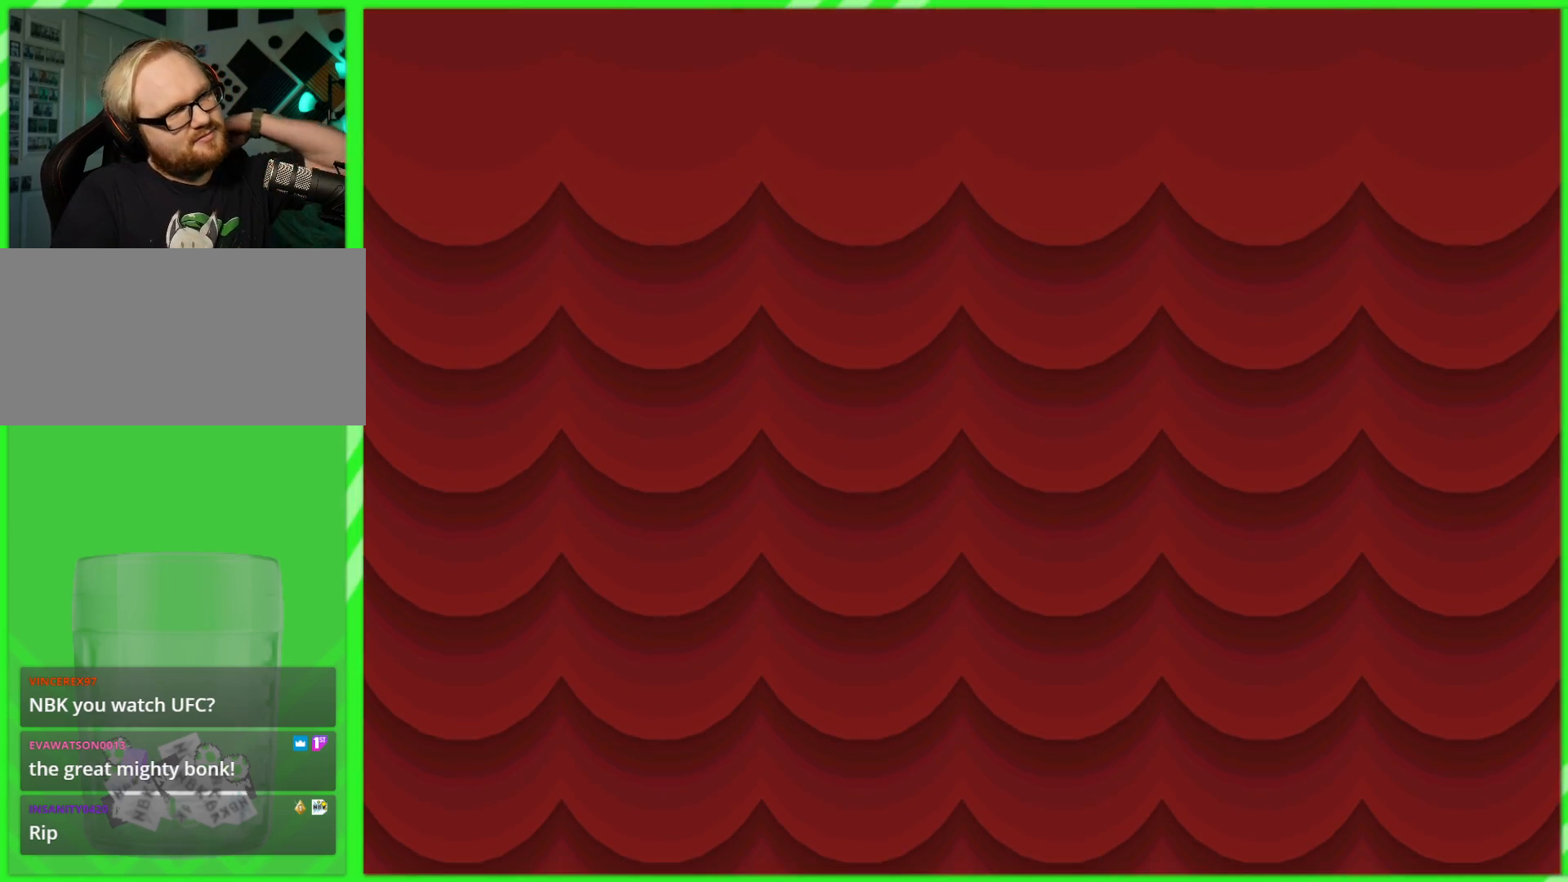
{"buttons": [], "left_stick": "center", "right_stick": "center", "events": []}
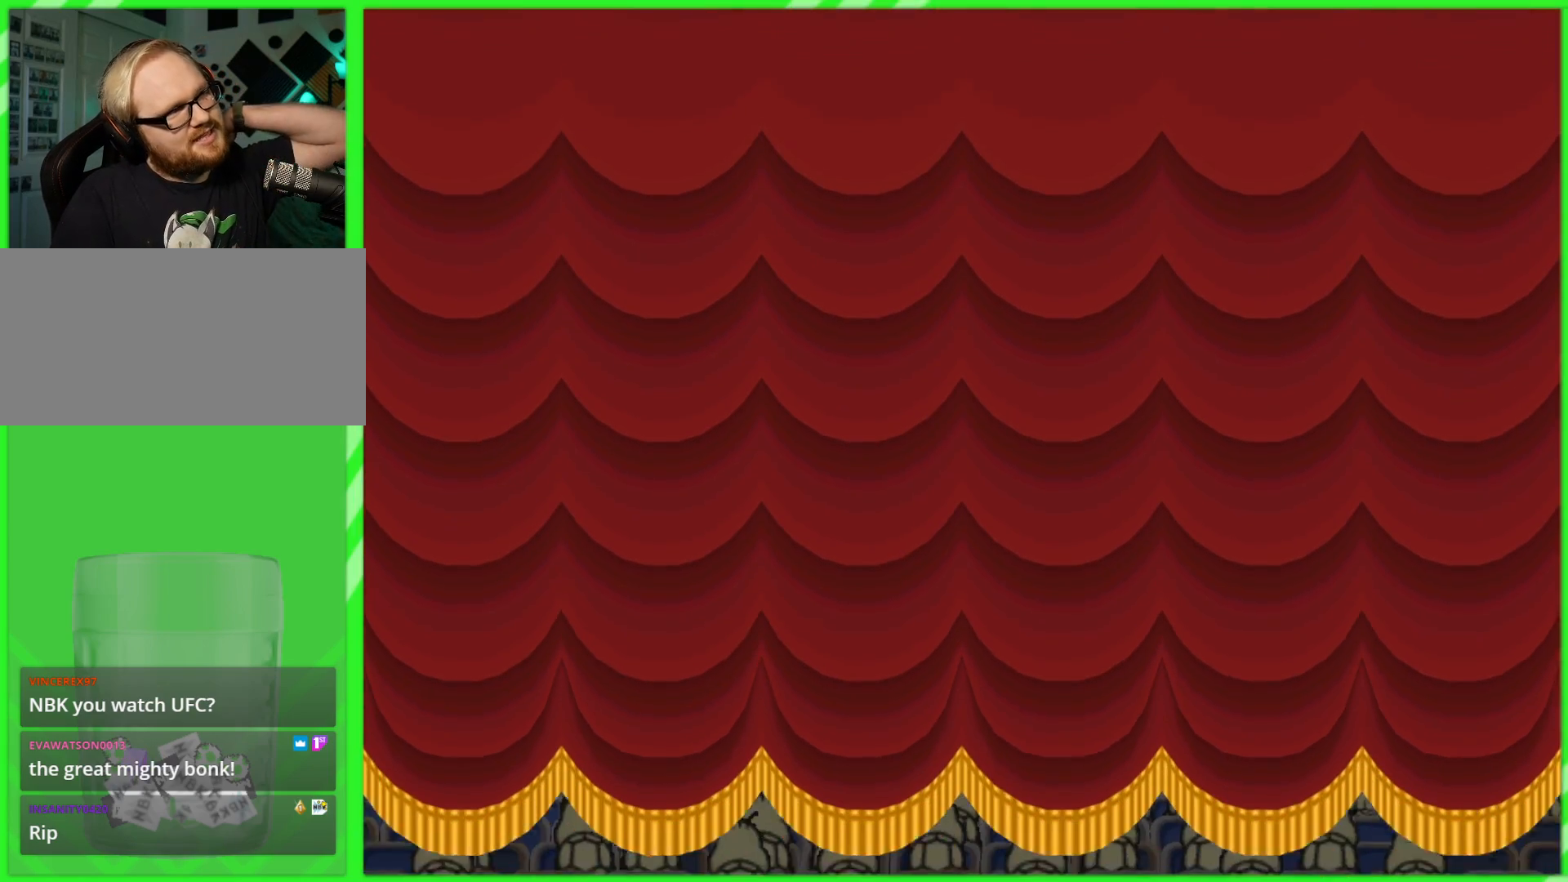
{"buttons": [], "left_stick": "center", "right_stick": "center", "events": []}
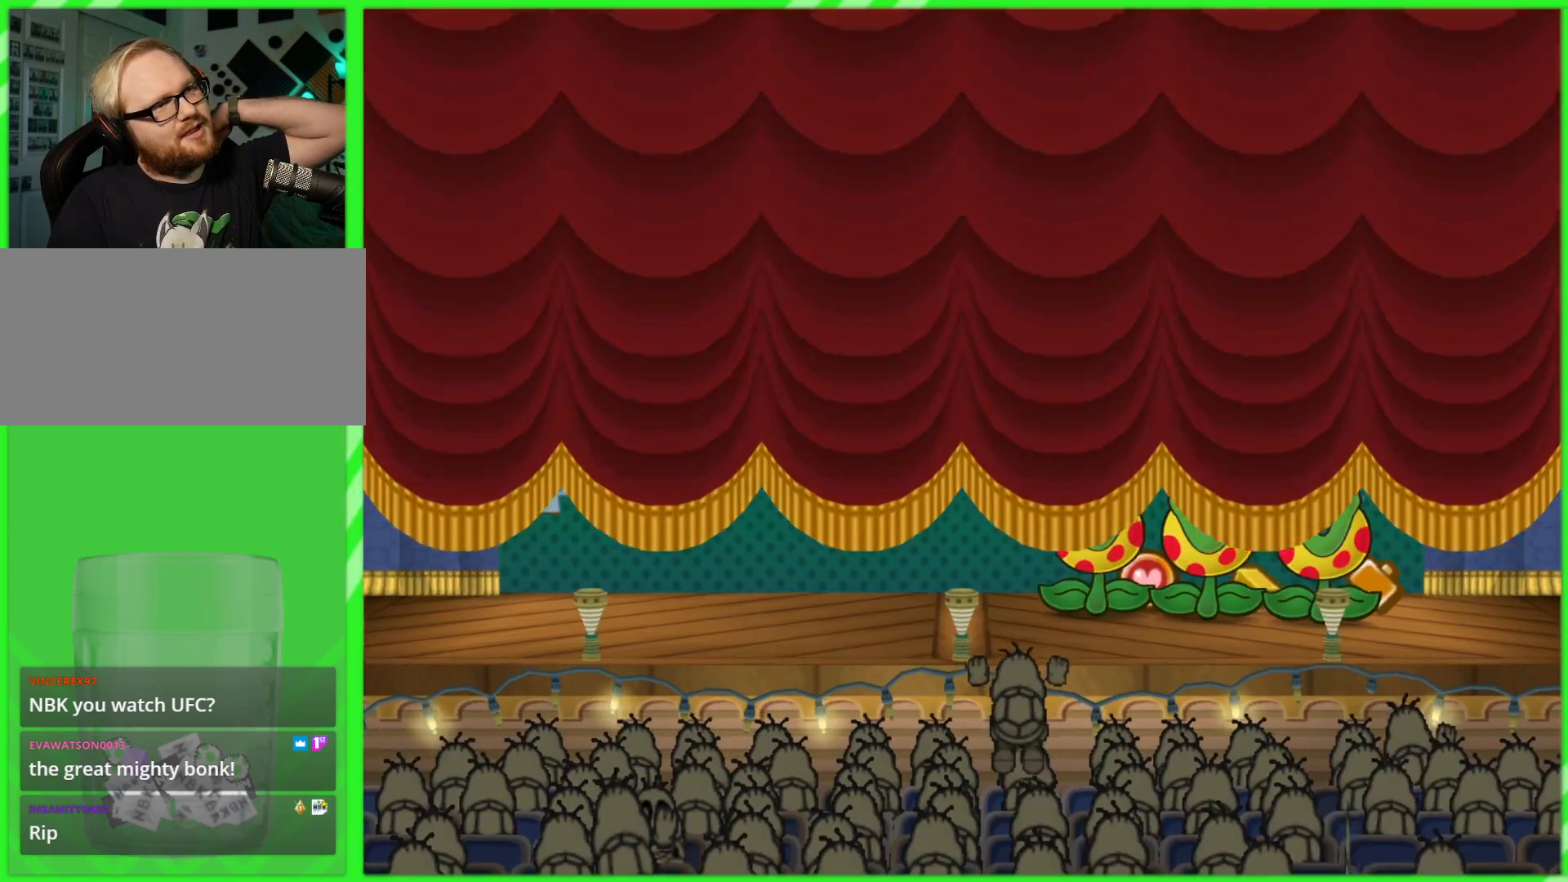
{"buttons": [], "left_stick": "center", "right_stick": "center", "events": []}
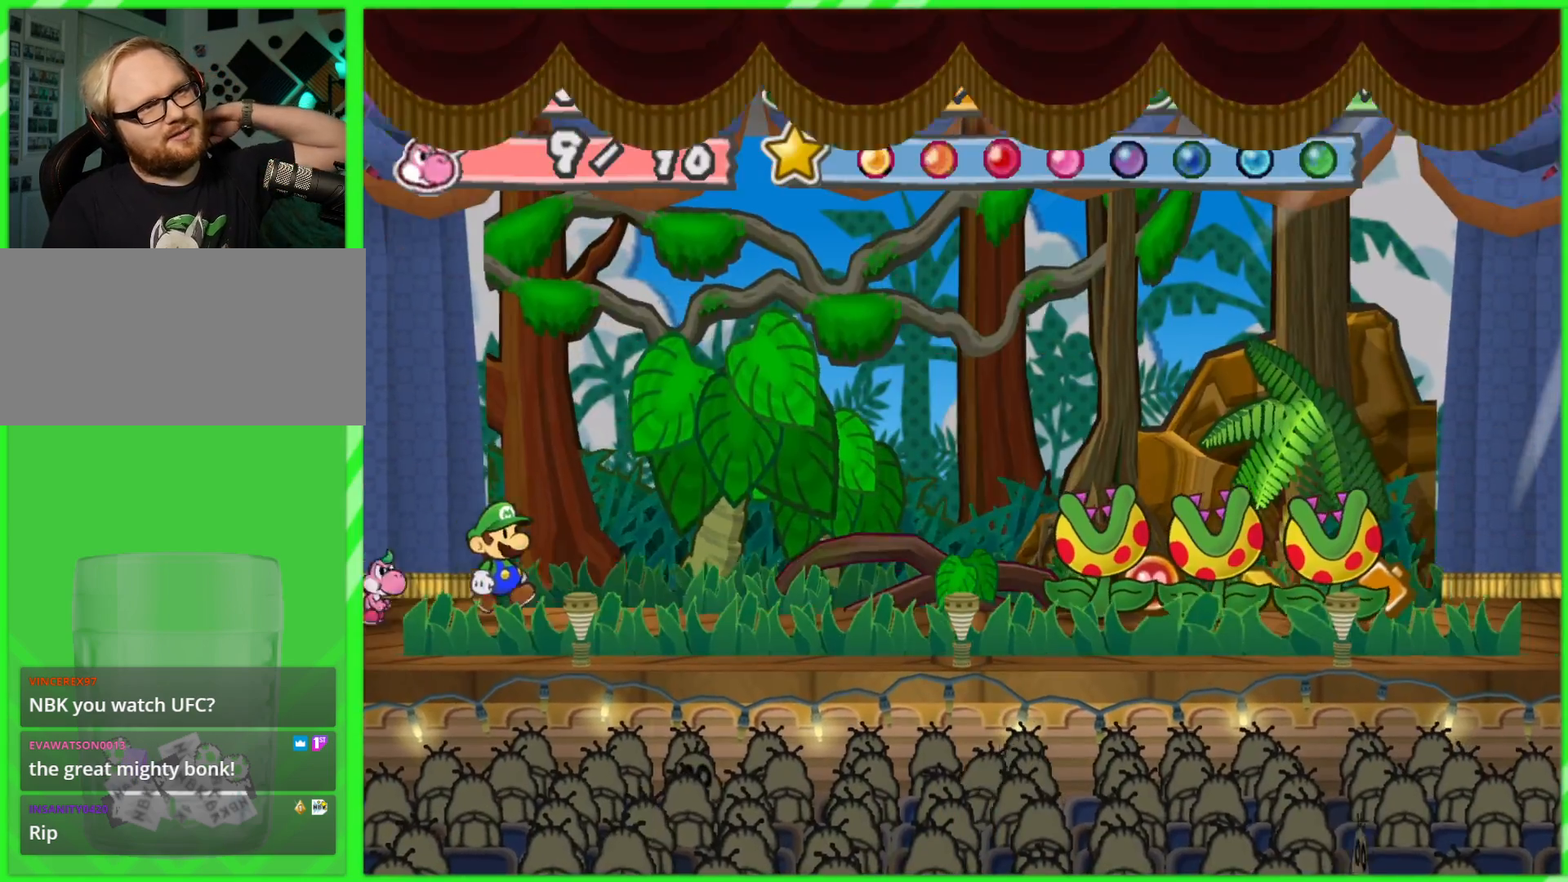
{"buttons": [], "left_stick": "center", "right_stick": "center", "events": []}
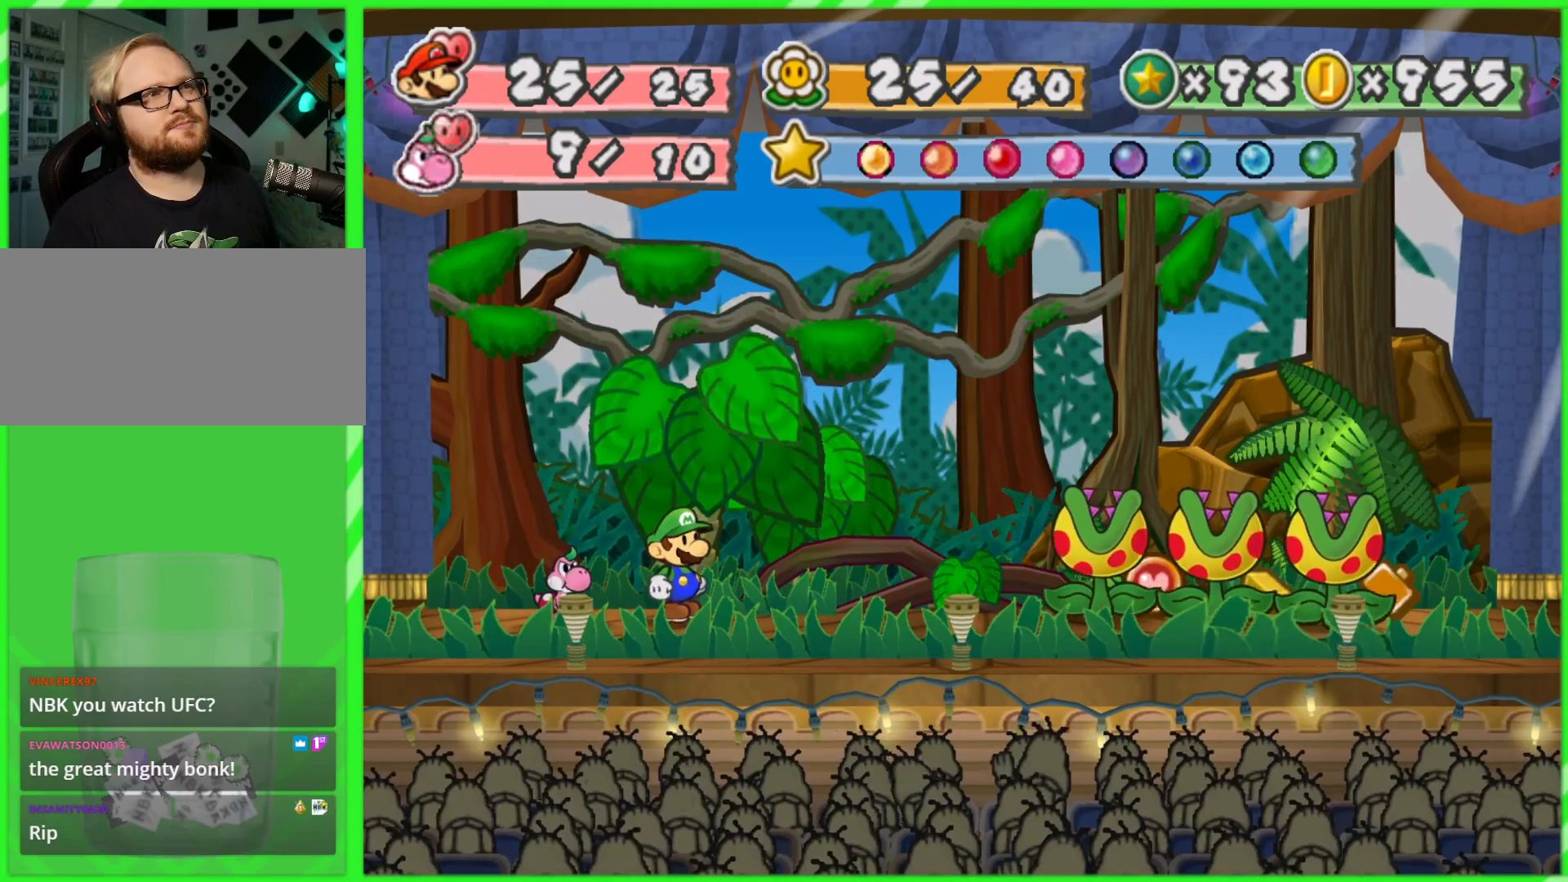
{"buttons": [], "left_stick": "center", "right_stick": "center", "events": []}
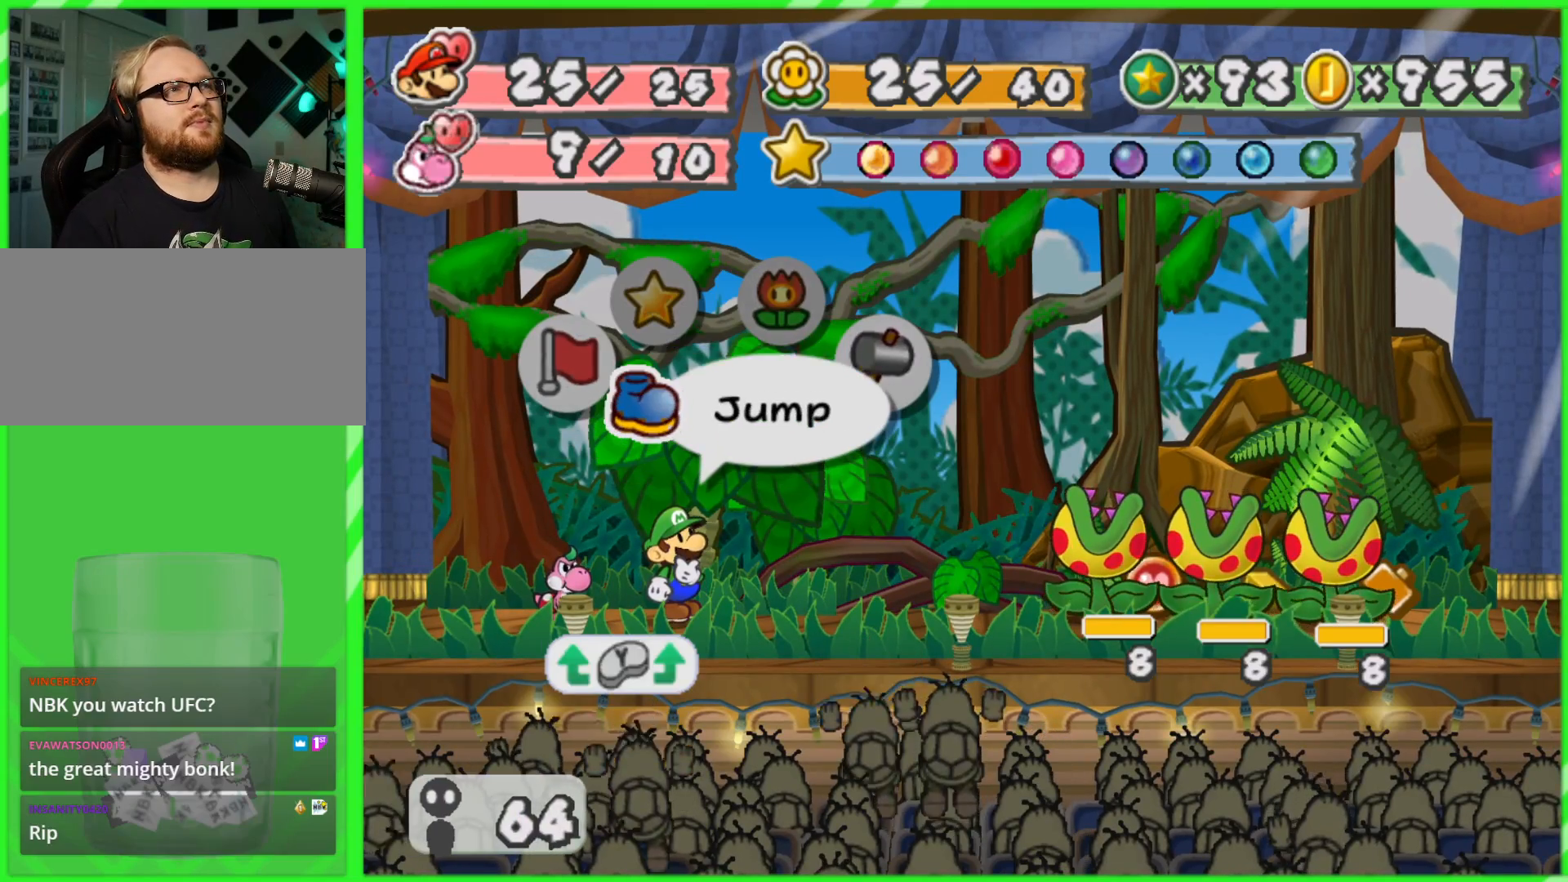
{"buttons": [], "left_stick": "center", "right_stick": "center", "events": []}
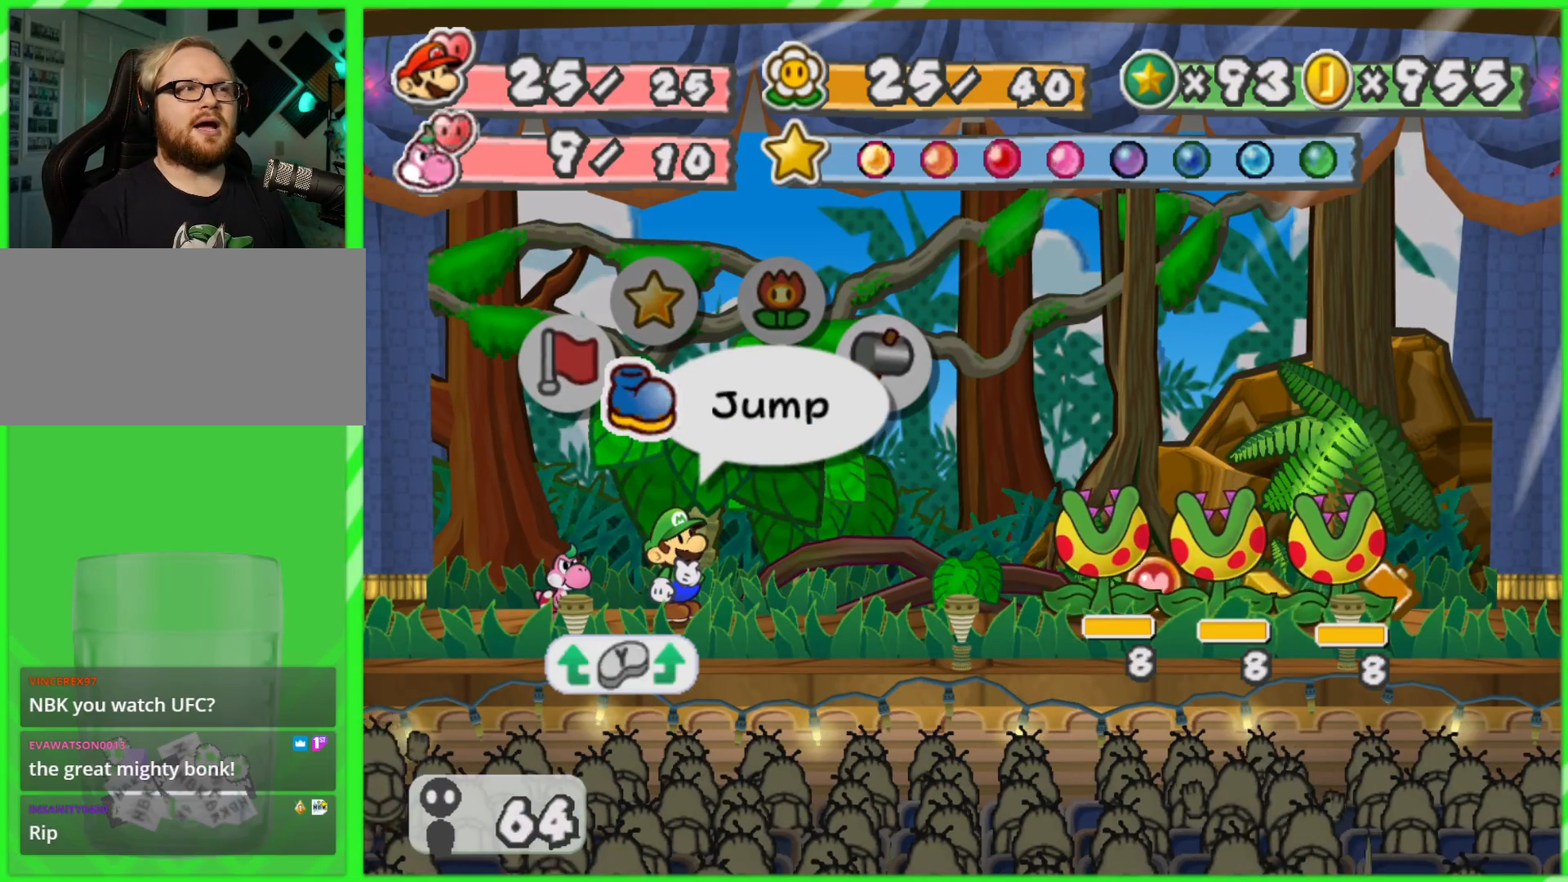
{"buttons": [], "left_stick": "center", "right_stick": "center", "events": []}
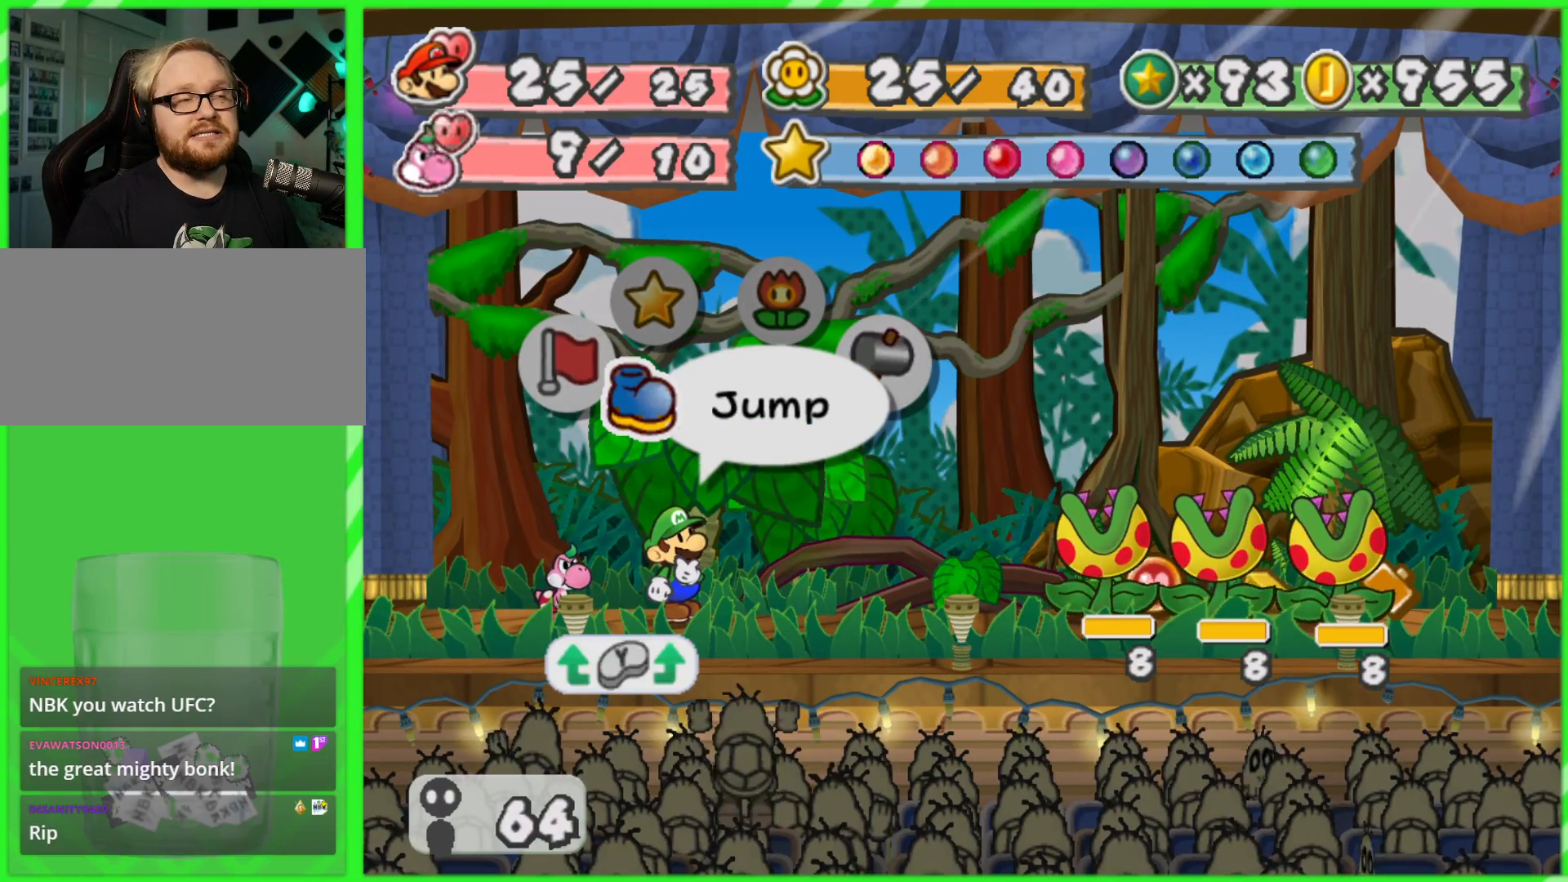
{"buttons": [], "left_stick": "center", "right_stick": "center", "events": [[133, "DPAD_RIGHT", "down"], [267, "DPAD_RIGHT", "up"]]}
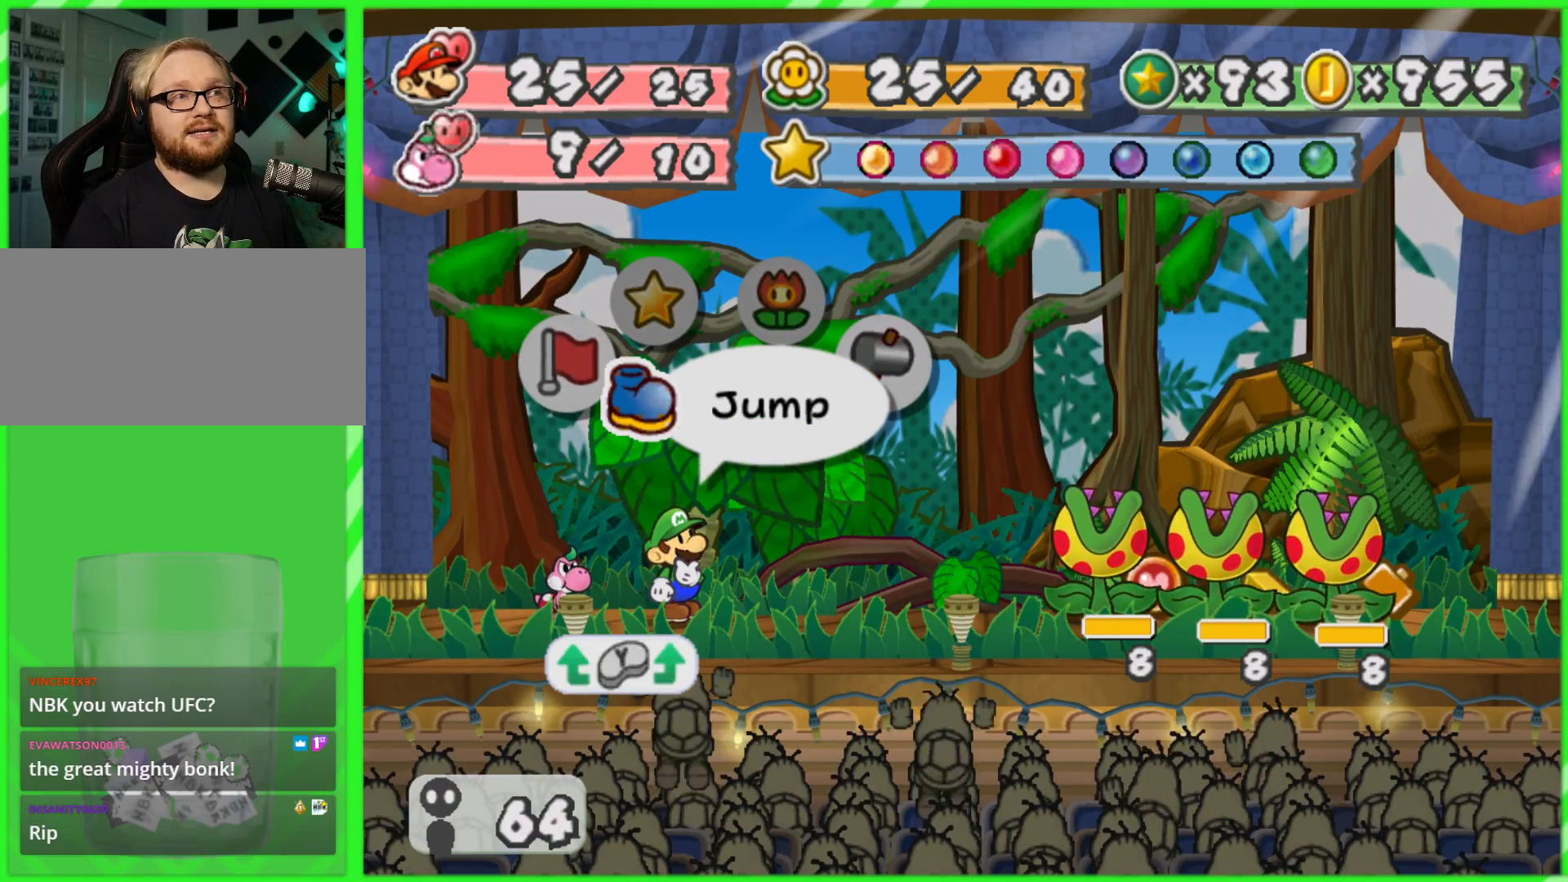
{"buttons": [], "left_stick": "center", "right_stick": "center", "events": [[33, "left_stick", "right"], [250, "left_stick", "center"]]}
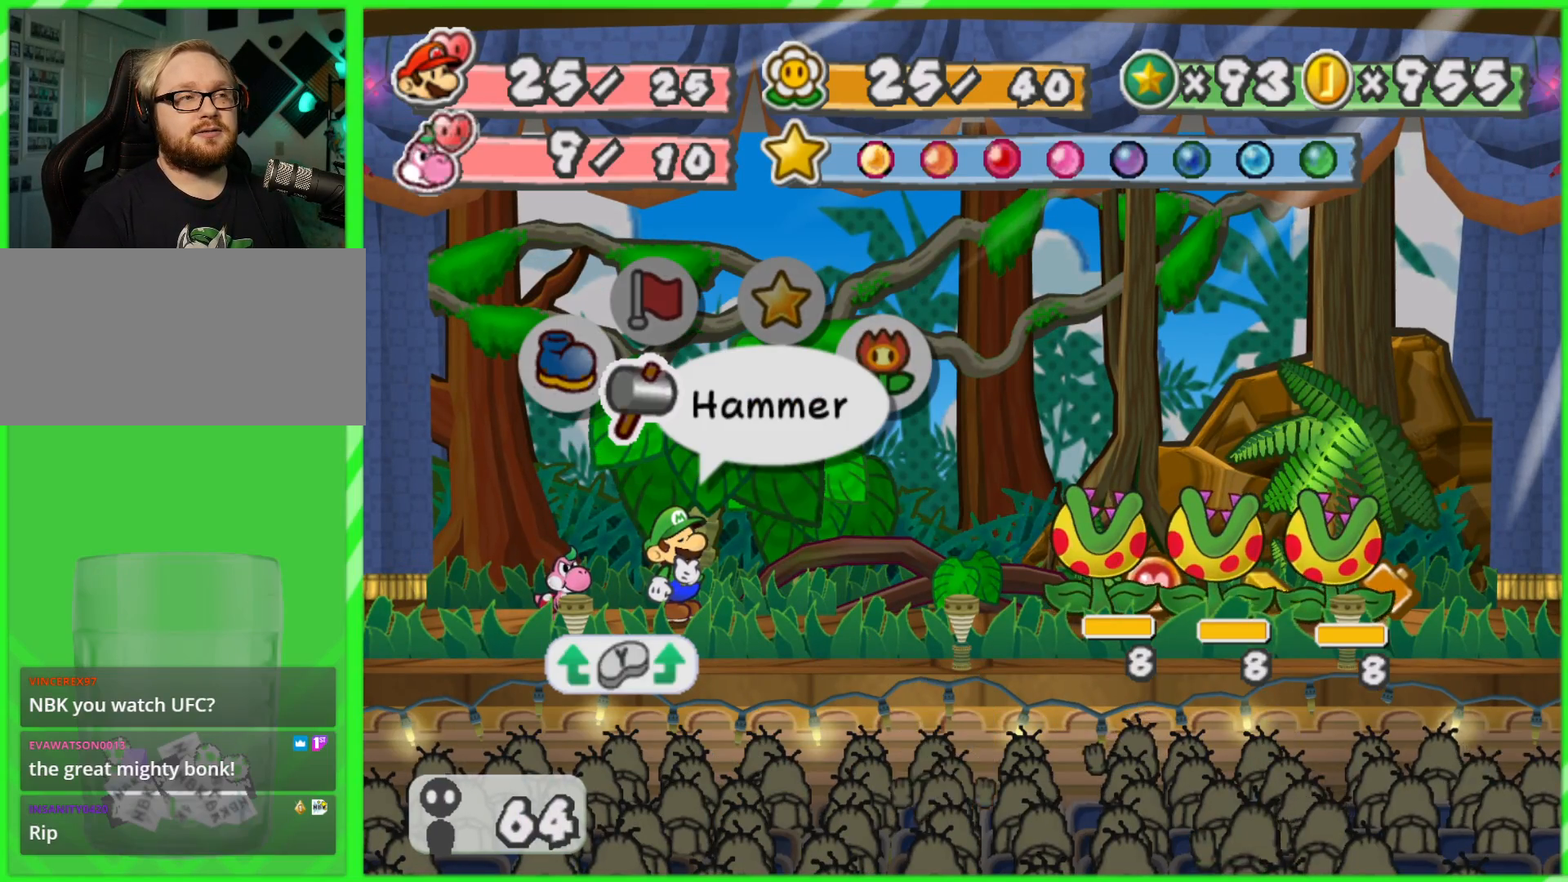
{"buttons": ["A"], "left_stick": "center", "right_stick": "center", "events": [[450, "A", "down"]]}
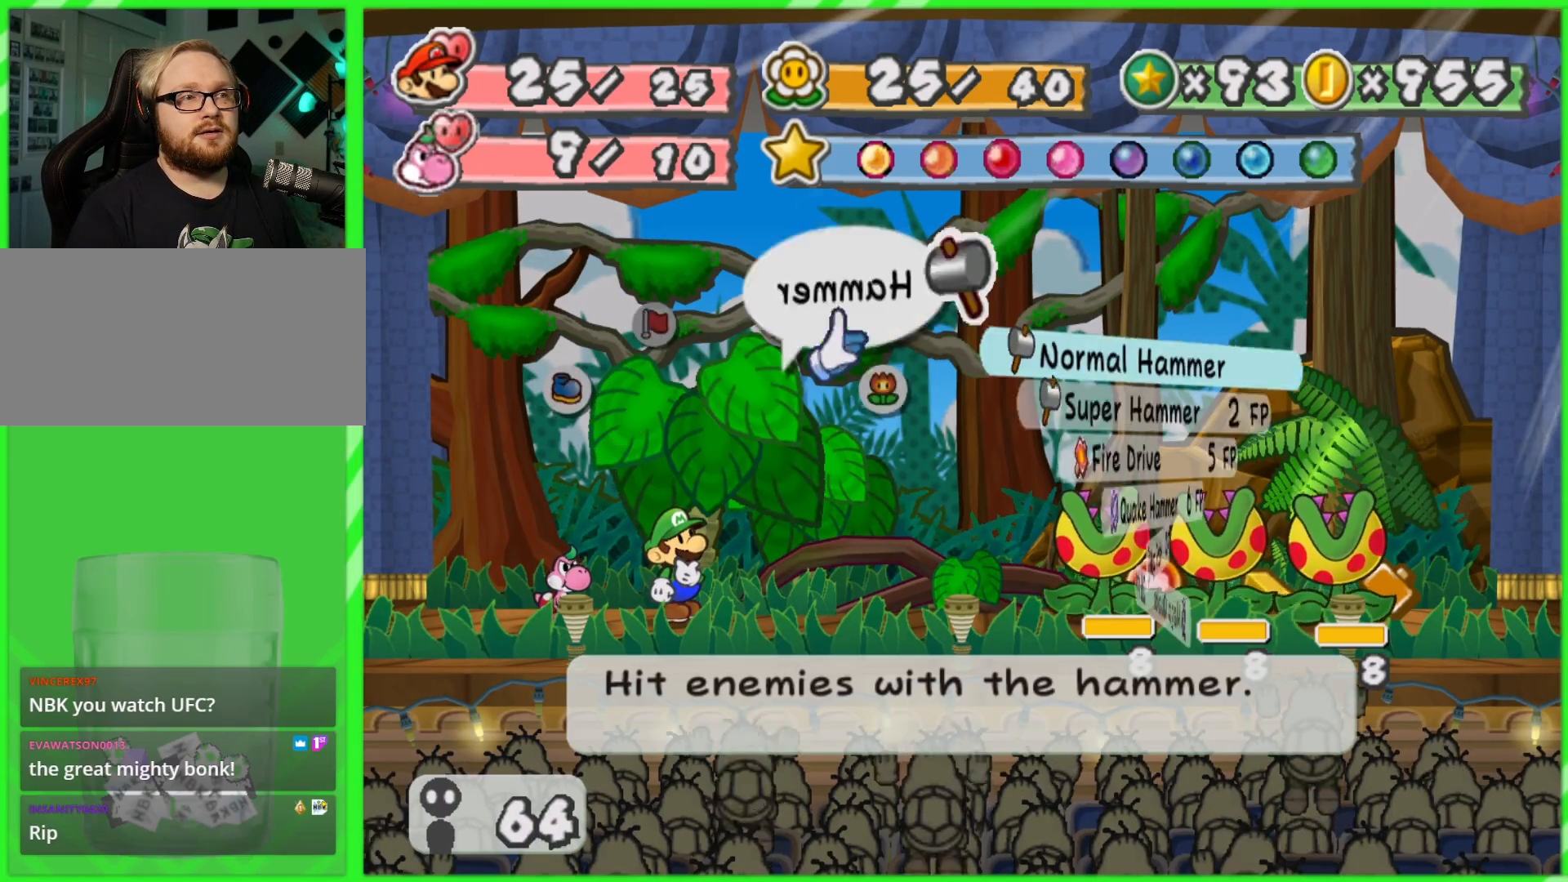
{"buttons": [], "left_stick": "down", "right_stick": "center", "events": [[33, "A", "up"], [300, "left_stick", "down"]]}
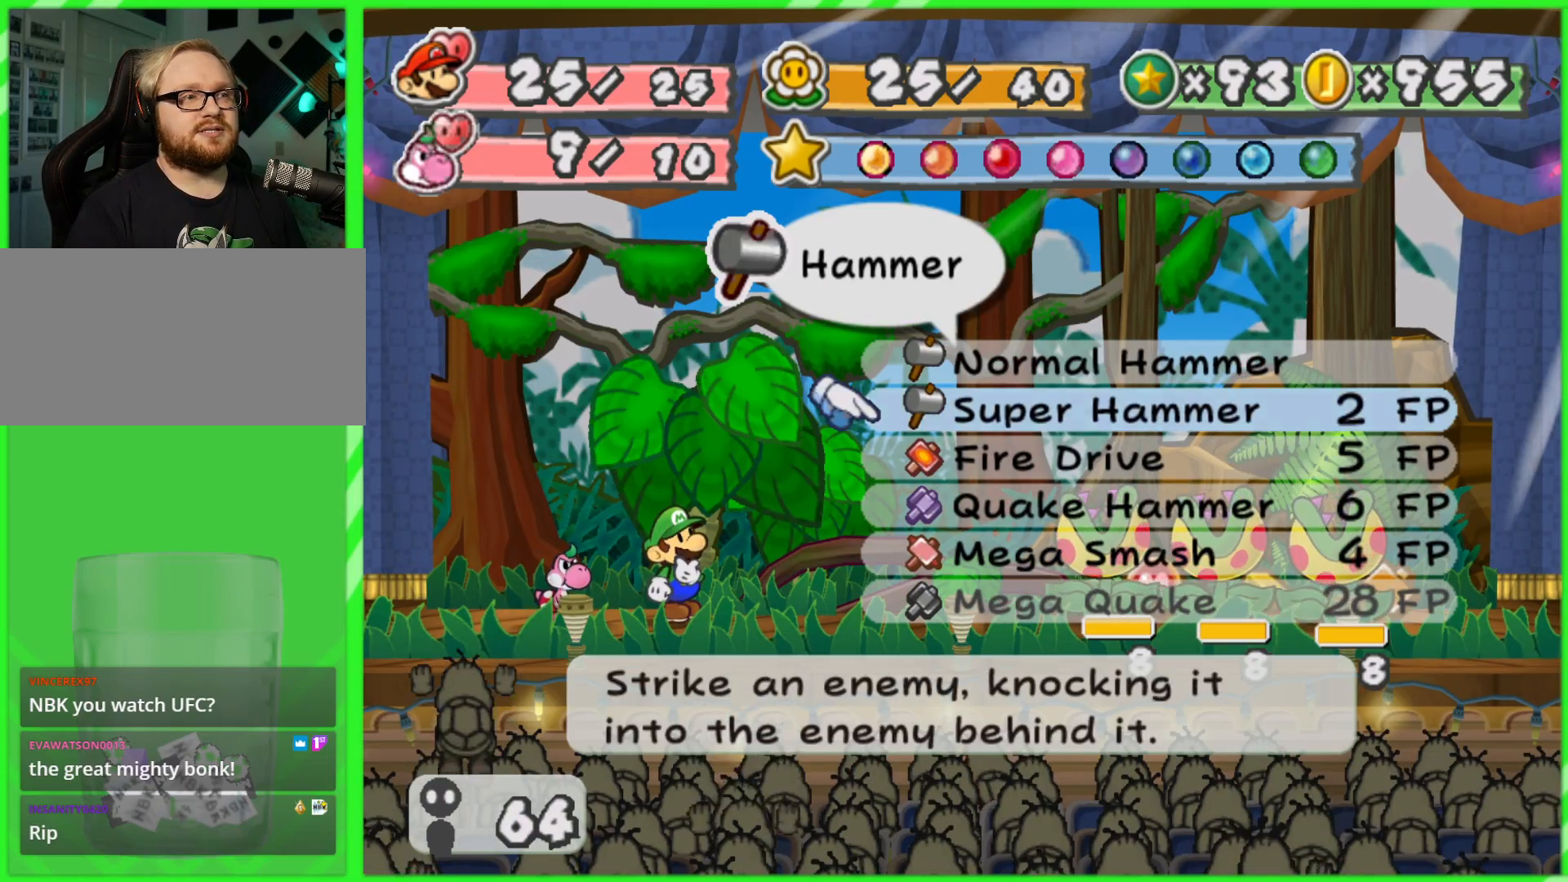
{"buttons": [], "left_stick": "center", "right_stick": "center", "events": [[450, "left_stick", "center"]]}
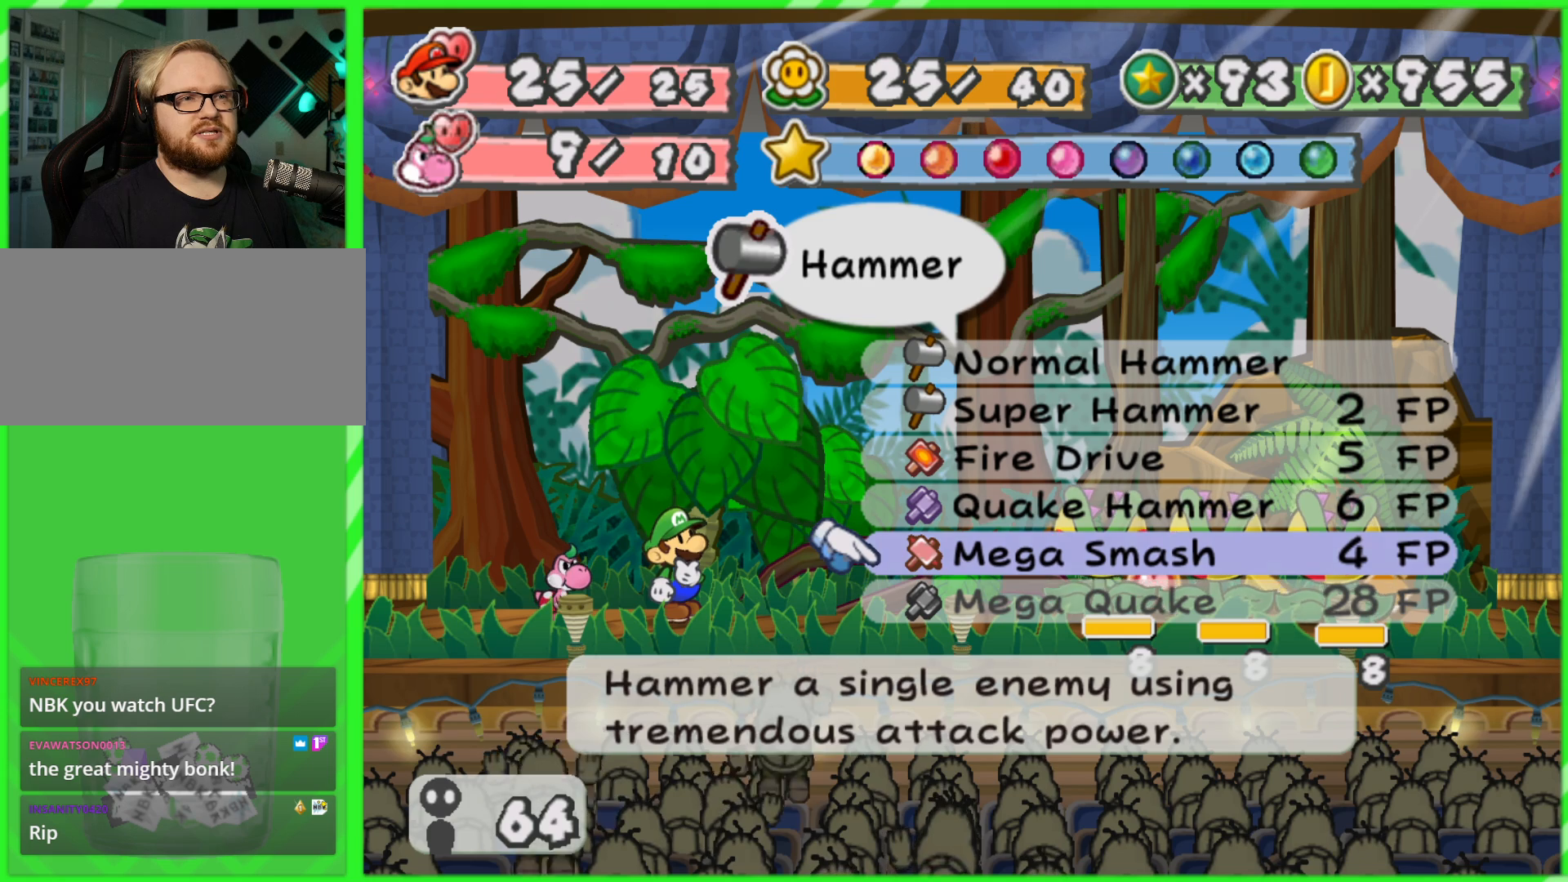
{"buttons": [], "left_stick": "center", "right_stick": "center", "events": [[183, "left_stick", "down"], [367, "left_stick", "center"]]}
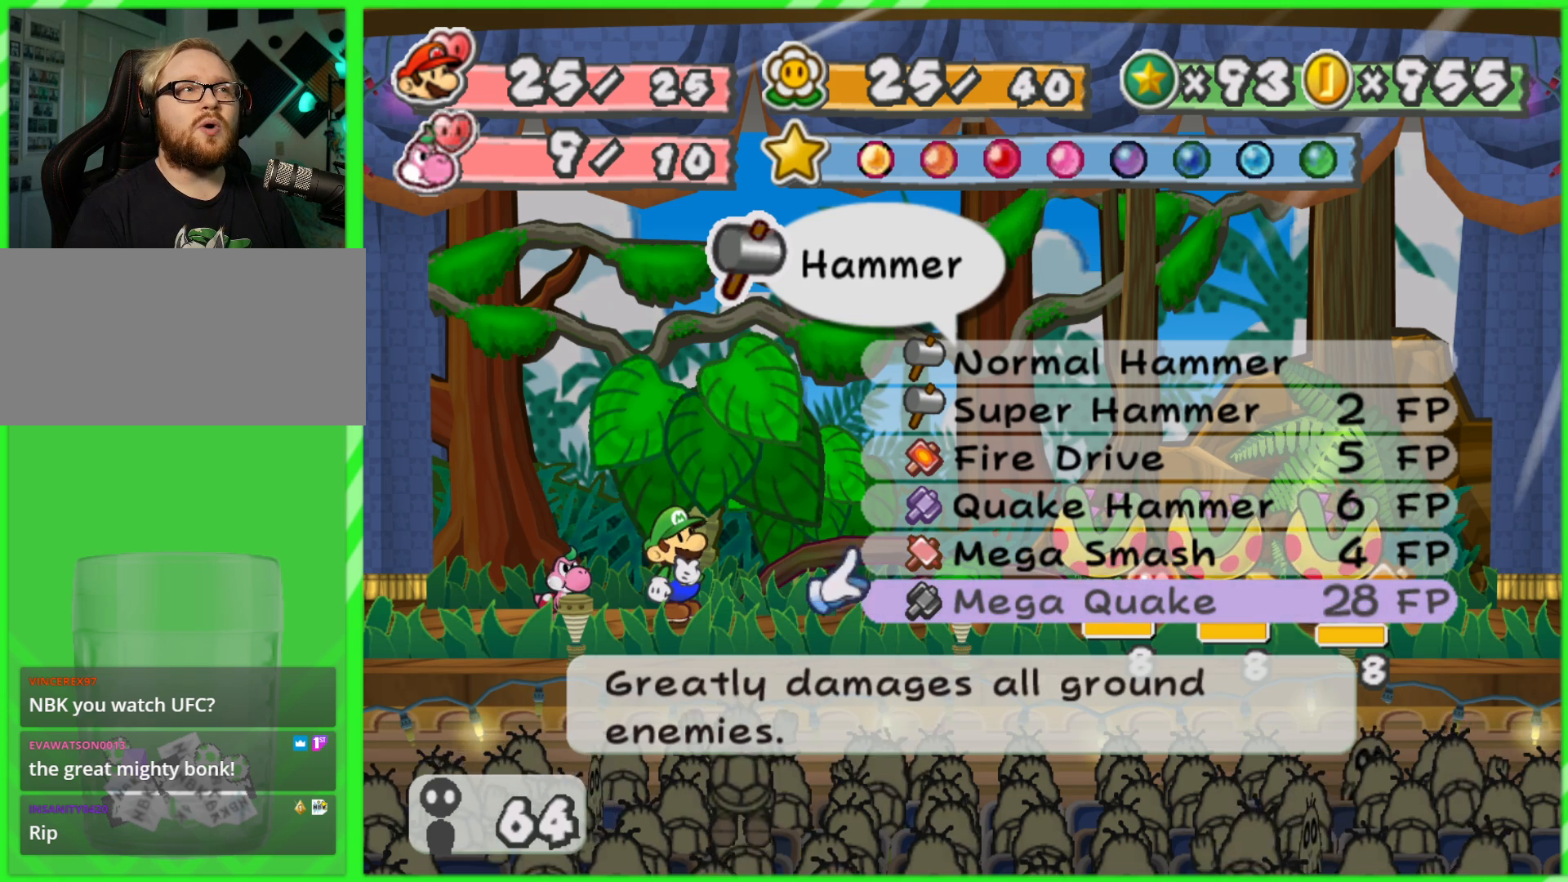
{"buttons": [], "left_stick": "center", "right_stick": "center", "events": []}
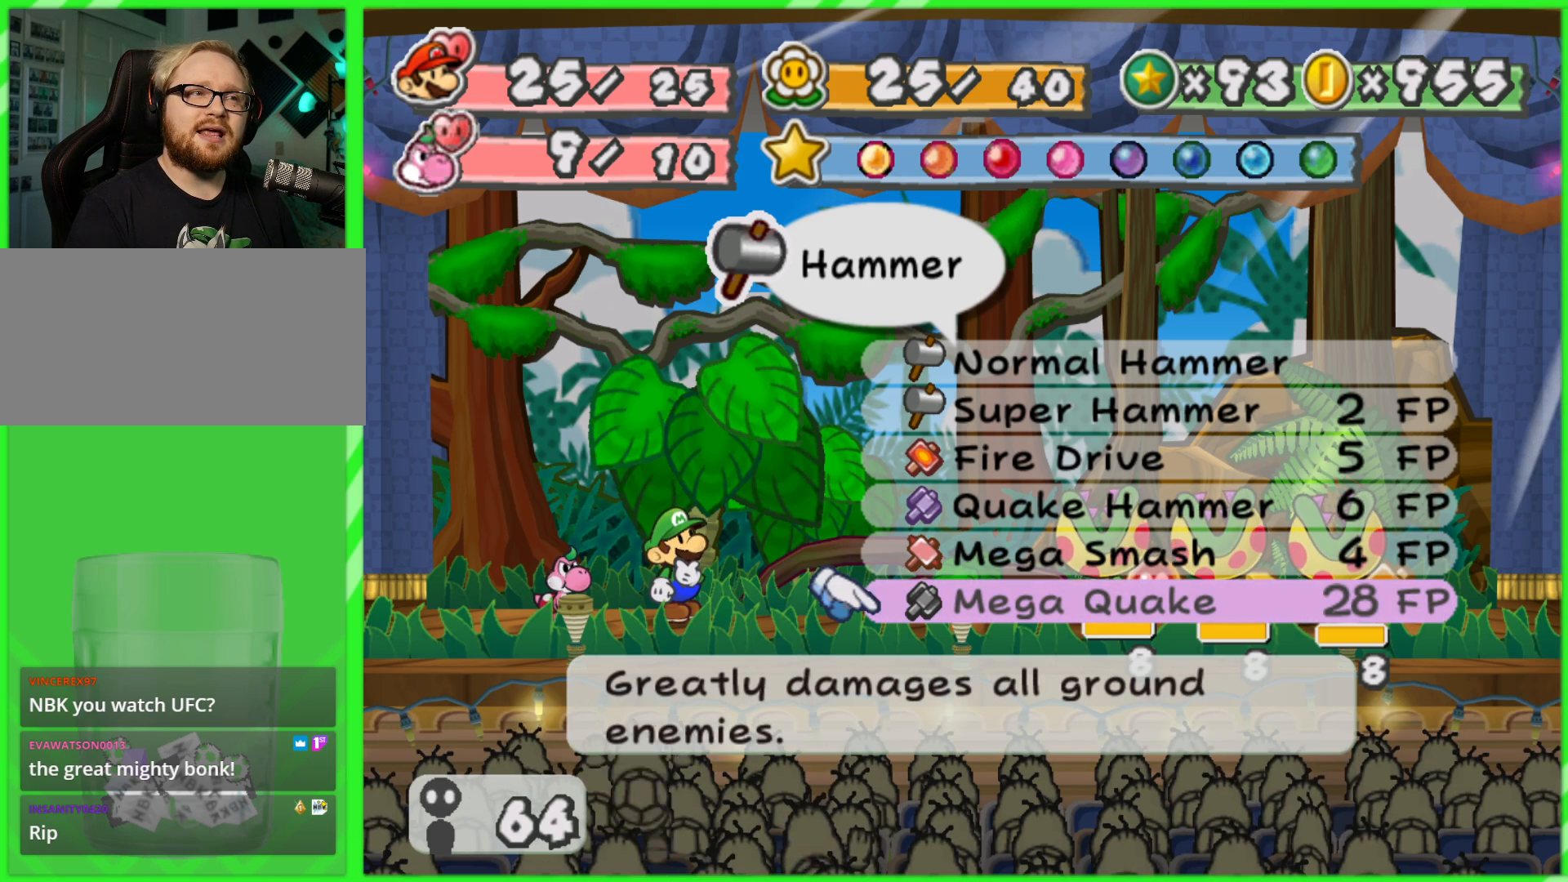
{"buttons": [], "left_stick": "center", "right_stick": "center", "events": []}
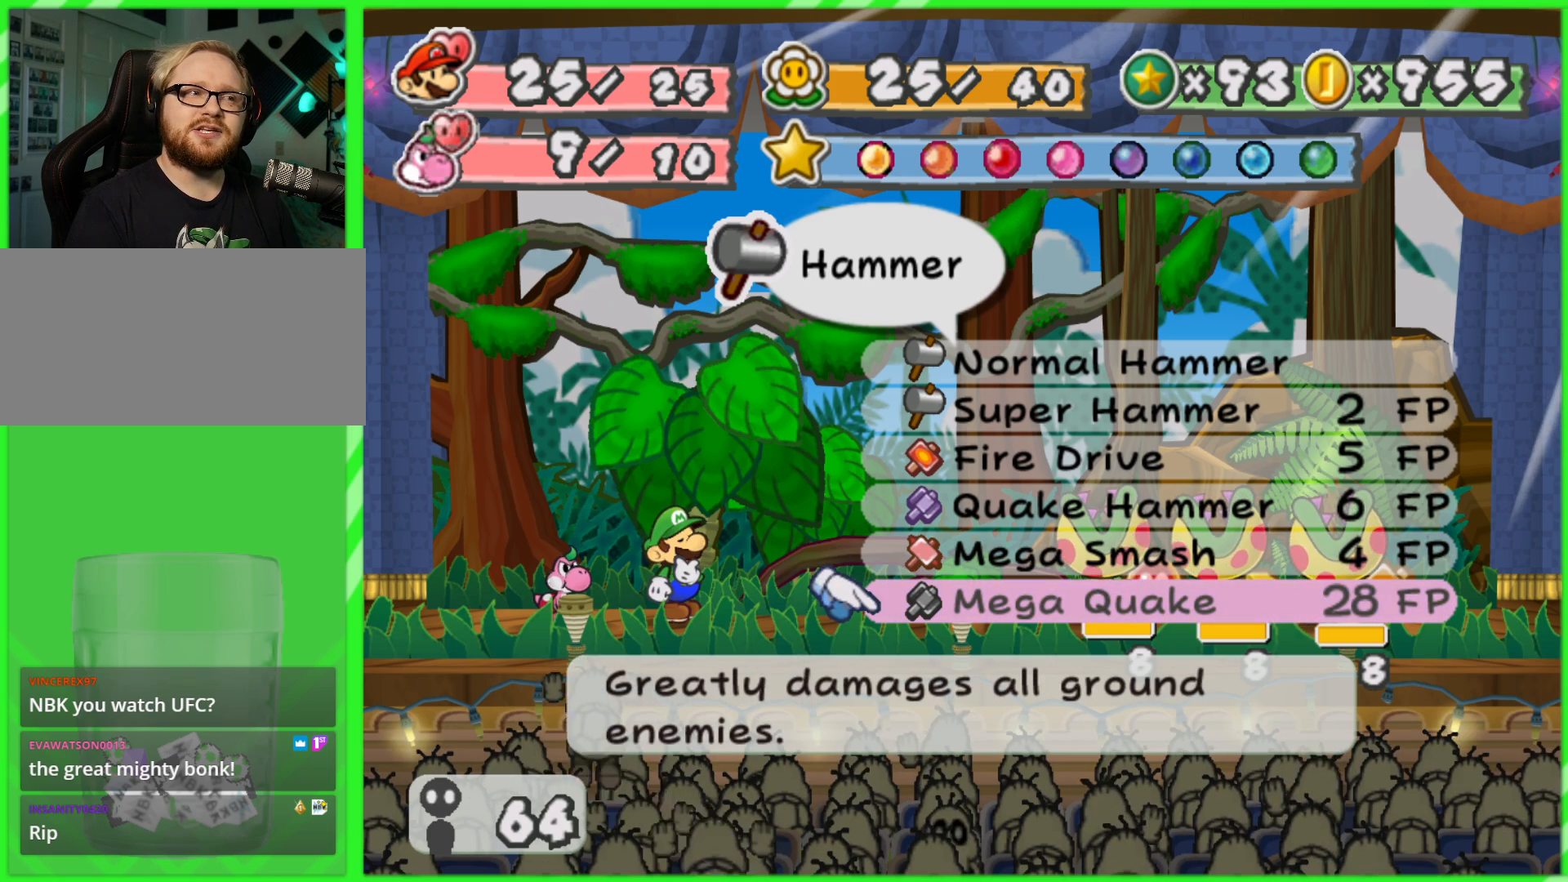
{"buttons": [], "left_stick": "center", "right_stick": "center", "events": [[217, "left_stick", "up"], [433, "left_stick", "center"]]}
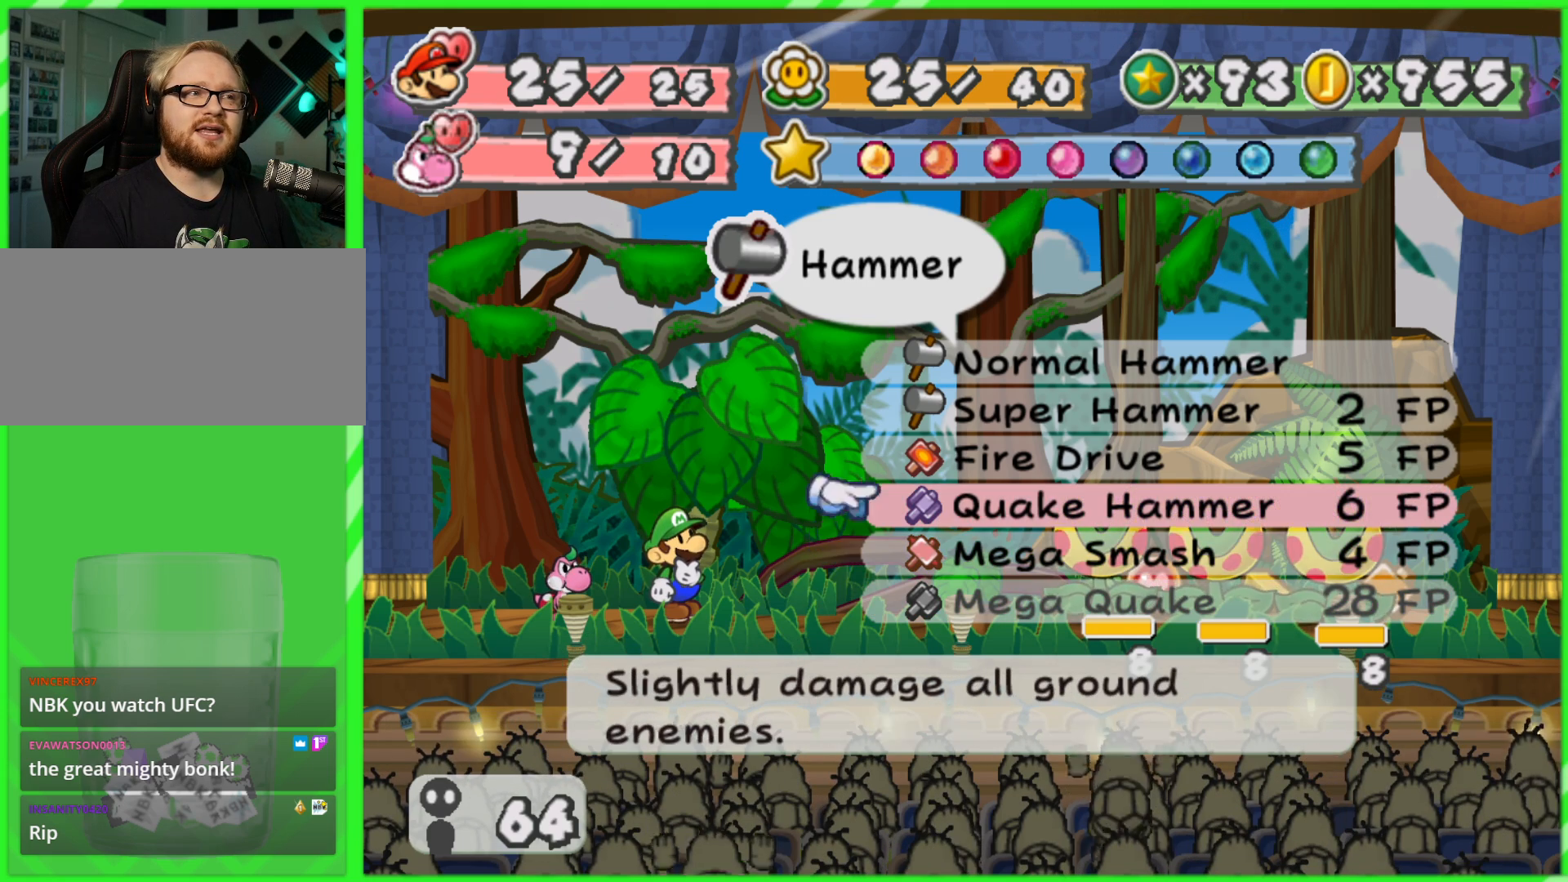
{"buttons": [], "left_stick": "center", "right_stick": "center", "events": [[17, "left_stick", "up"], [200, "left_stick", "center"], [317, "left_stick", "down"], [467, "left_stick", "center"]]}
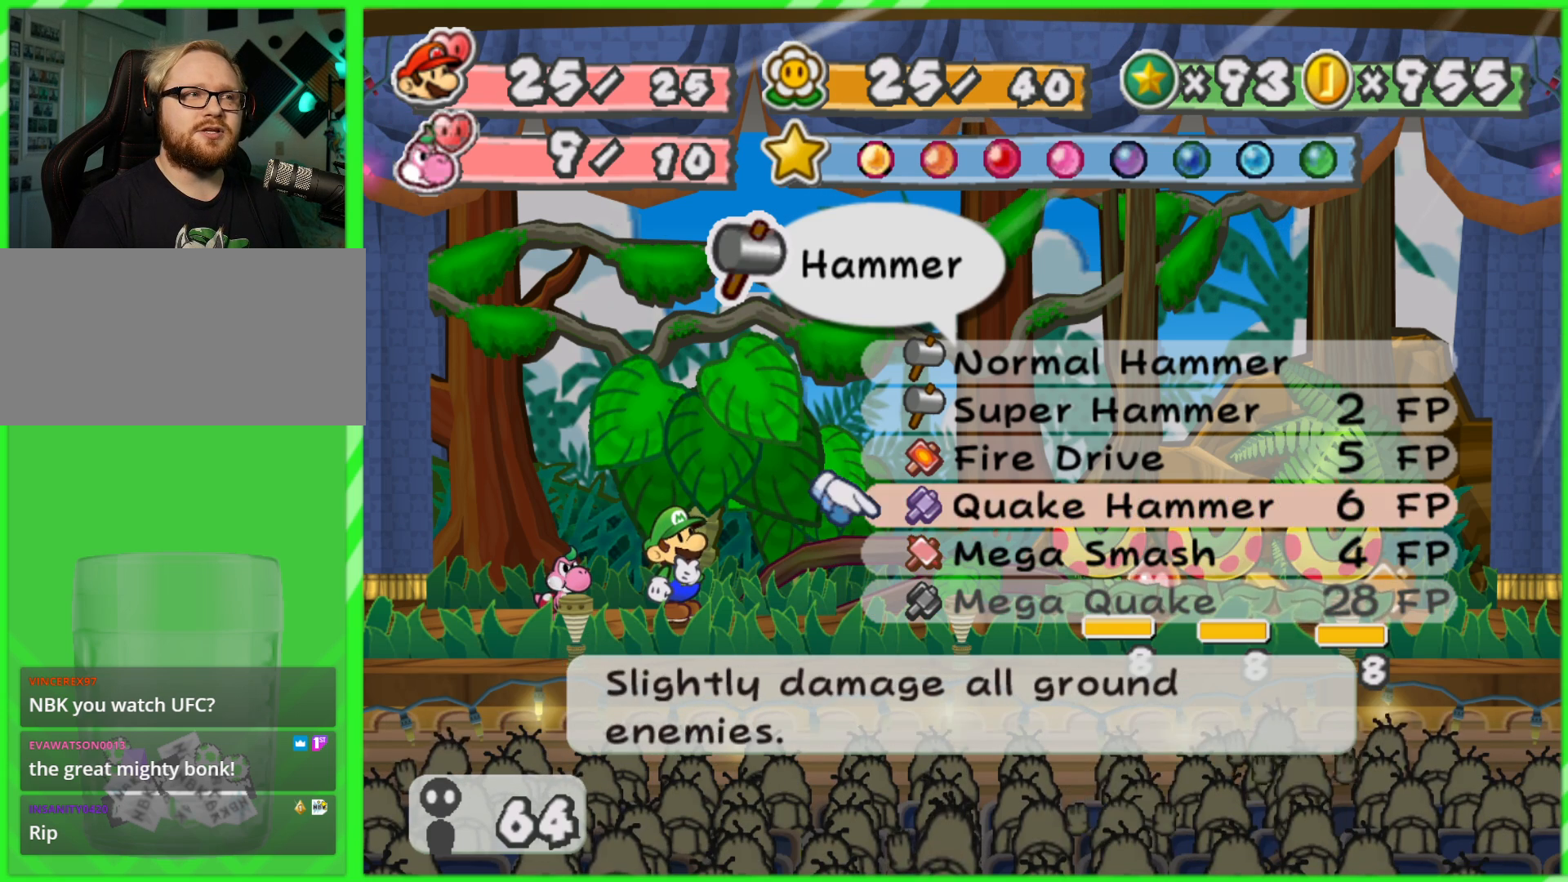
{"buttons": [], "left_stick": "center", "right_stick": "center", "events": [[17, "left_stick", "up"], [167, "left_stick", "center"], [267, "left_stick", "up"], [400, "left_stick", "center"]]}
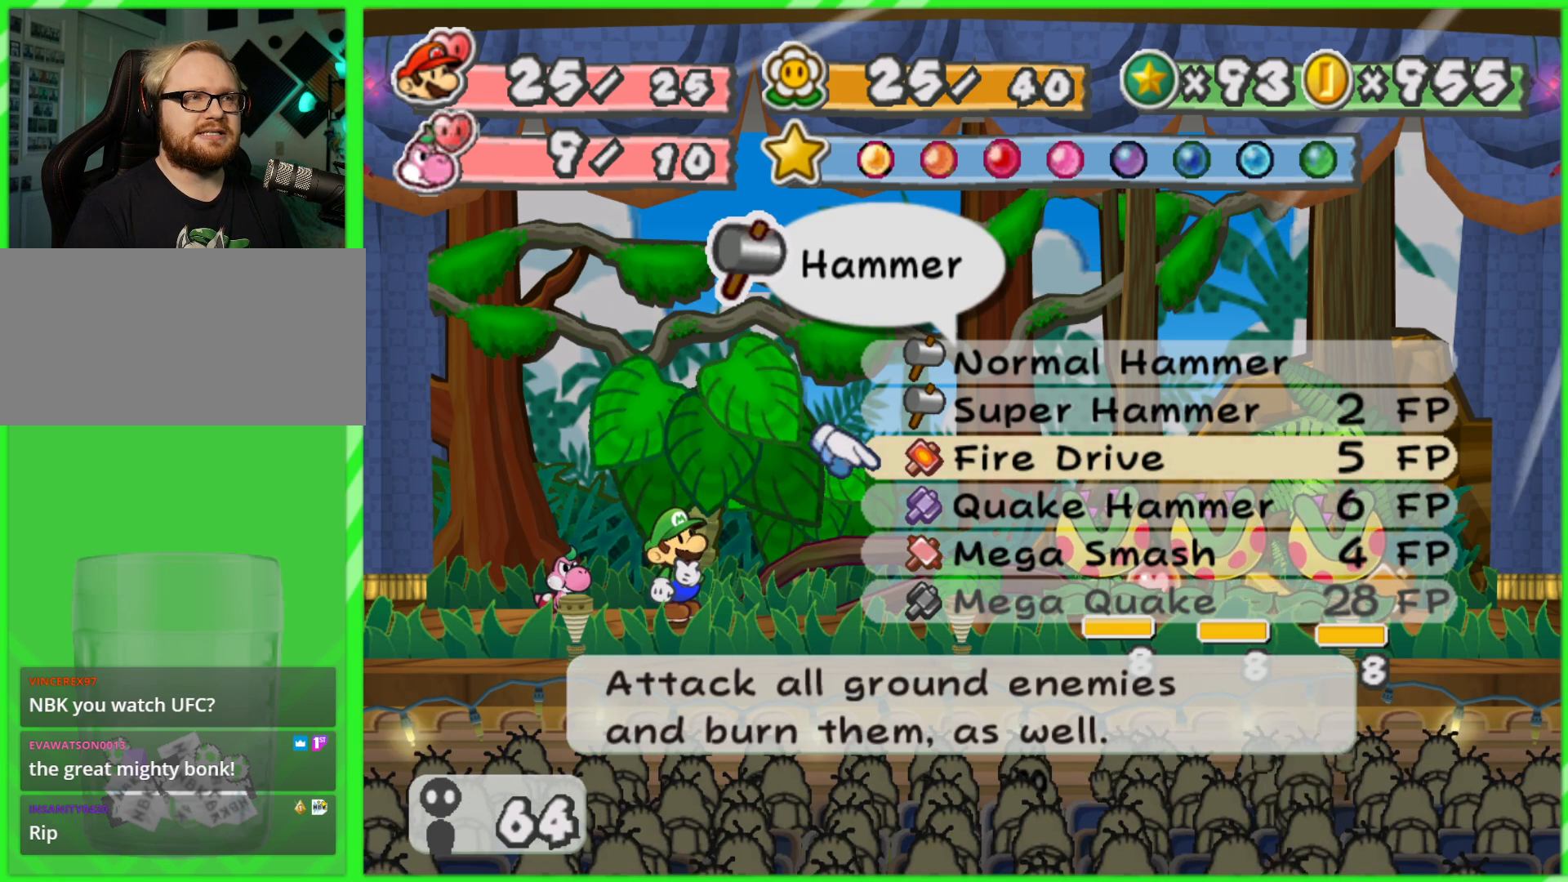
{"buttons": [], "left_stick": "center", "right_stick": "center", "events": []}